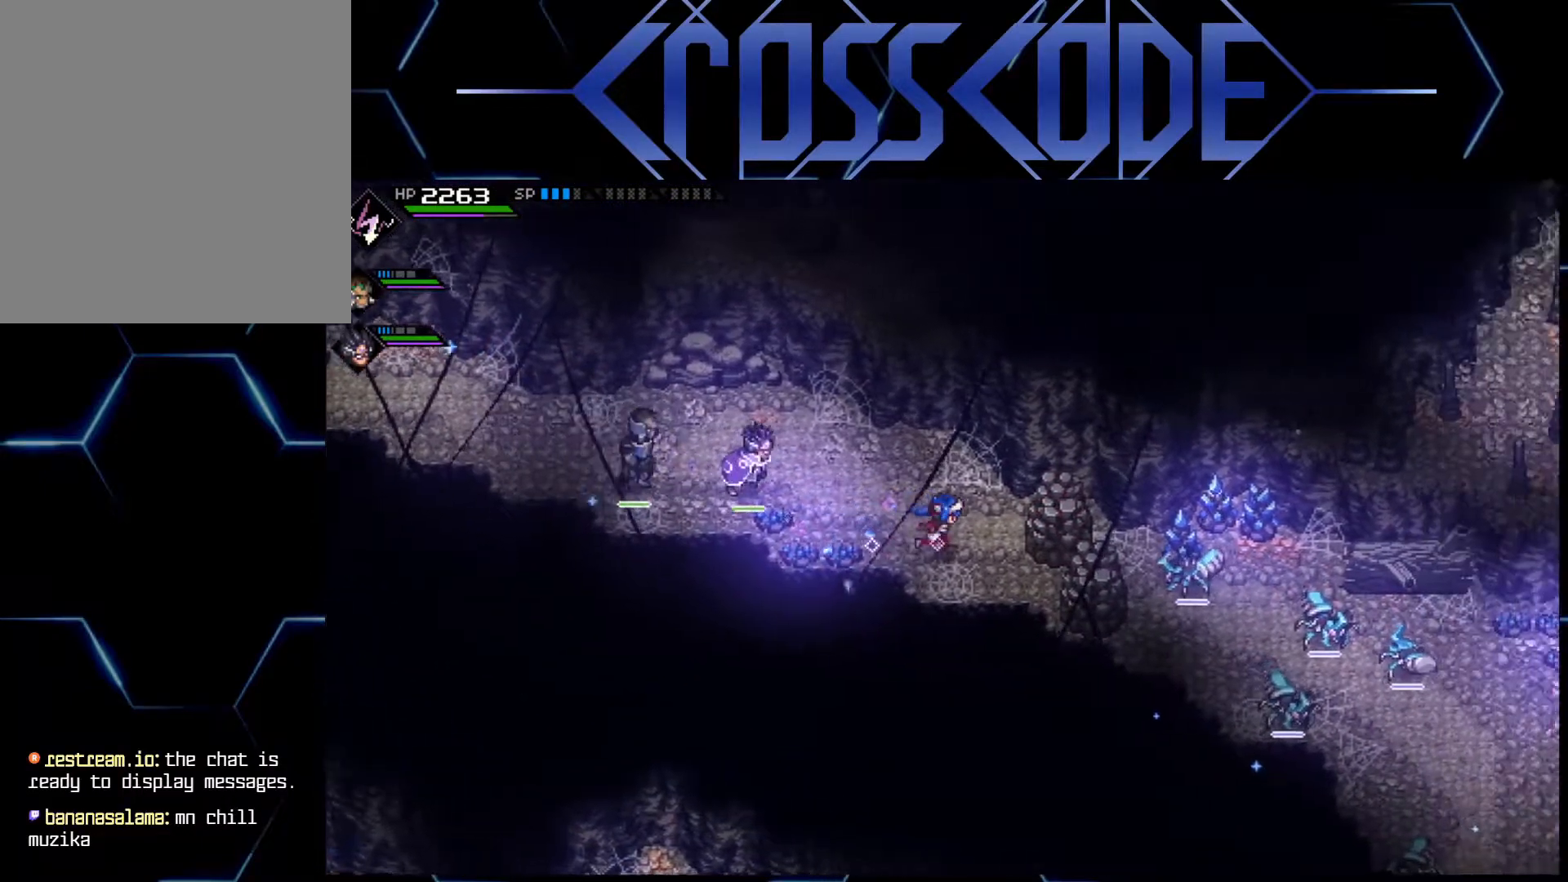
Gameplay with a controller (Xbox layout); each line is a JSON object with the inputs held at the frame after it. "events" lists button and stick changes between this image and that frame as [ms after this image, input, new state], when the widget could be followed in between.
{"buttons": [], "left_stick": "down-right", "right_stick": "down-right", "events": [[167, "right_stick", "down-right"], [200, "left_stick", "down-right"]]}
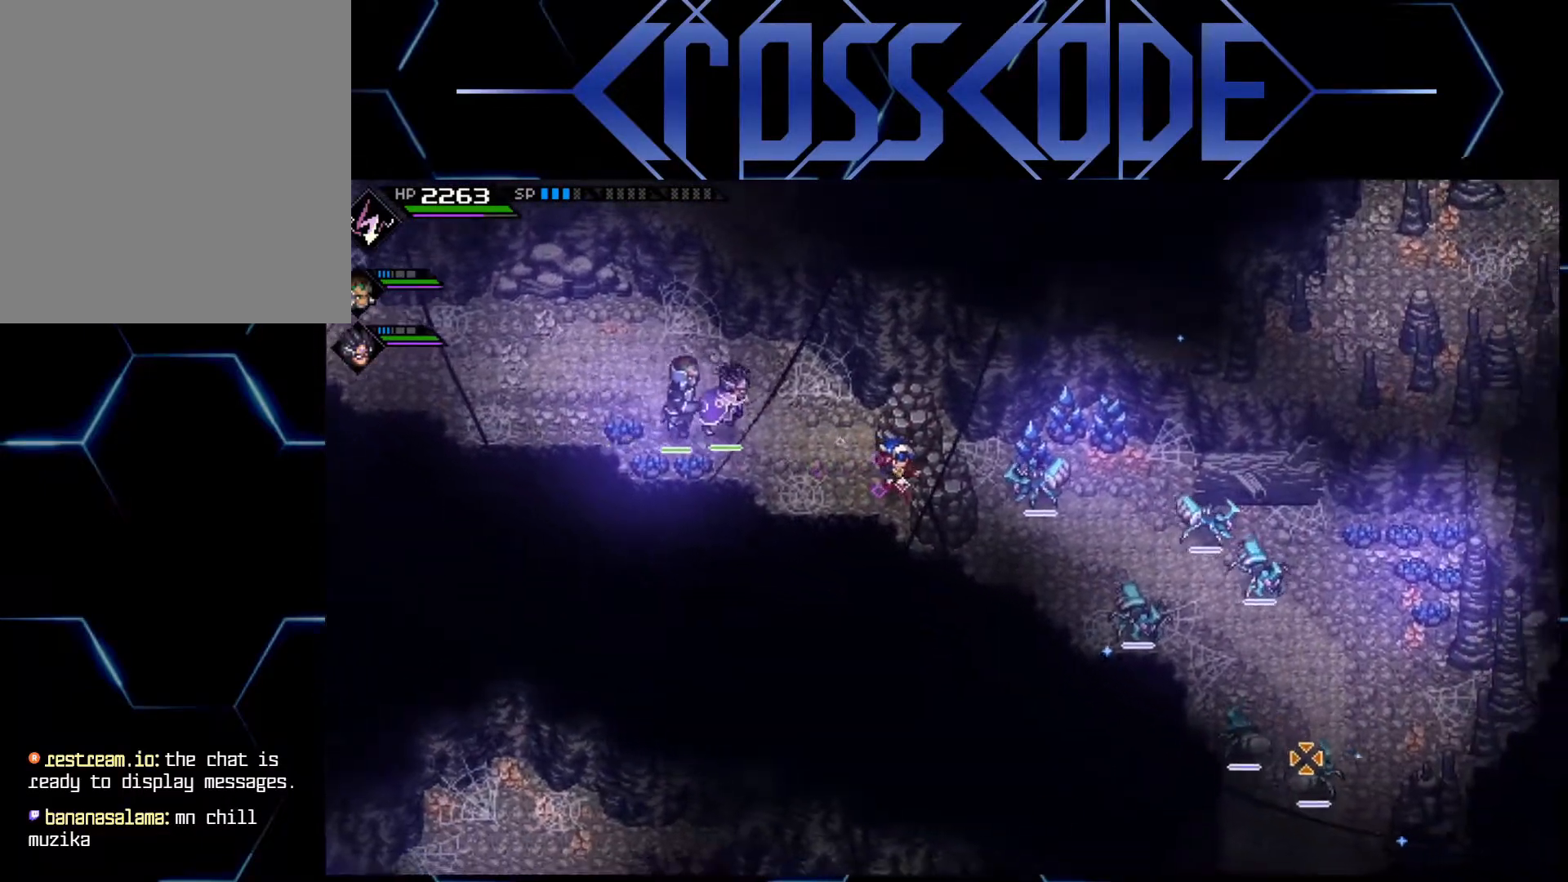
{"buttons": ["L1"], "left_stick": "up-left", "right_stick": "center", "events": [[200, "left_stick", "center"], [300, "left_stick", "up-left"], [300, "right_stick", "center"], [483, "L1", "down"]]}
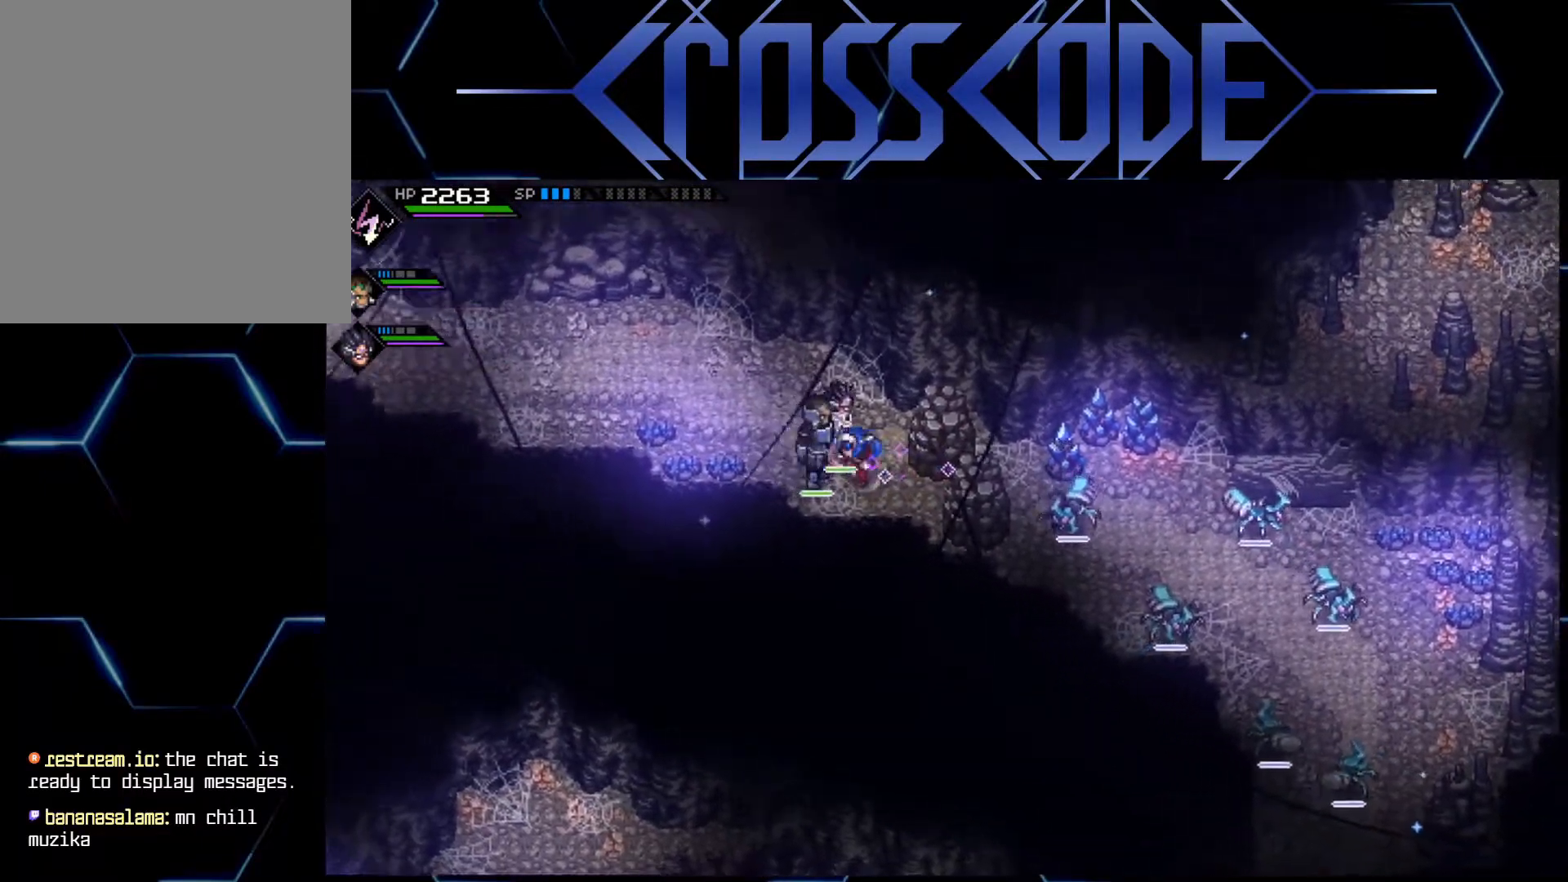
{"buttons": [], "left_stick": "left", "right_stick": "center", "events": [[83, "left_stick", "left"], [100, "L1", "up"], [150, "L1", "down"], [267, "L1", "up"], [333, "L1", "down"], [450, "L1", "up"]]}
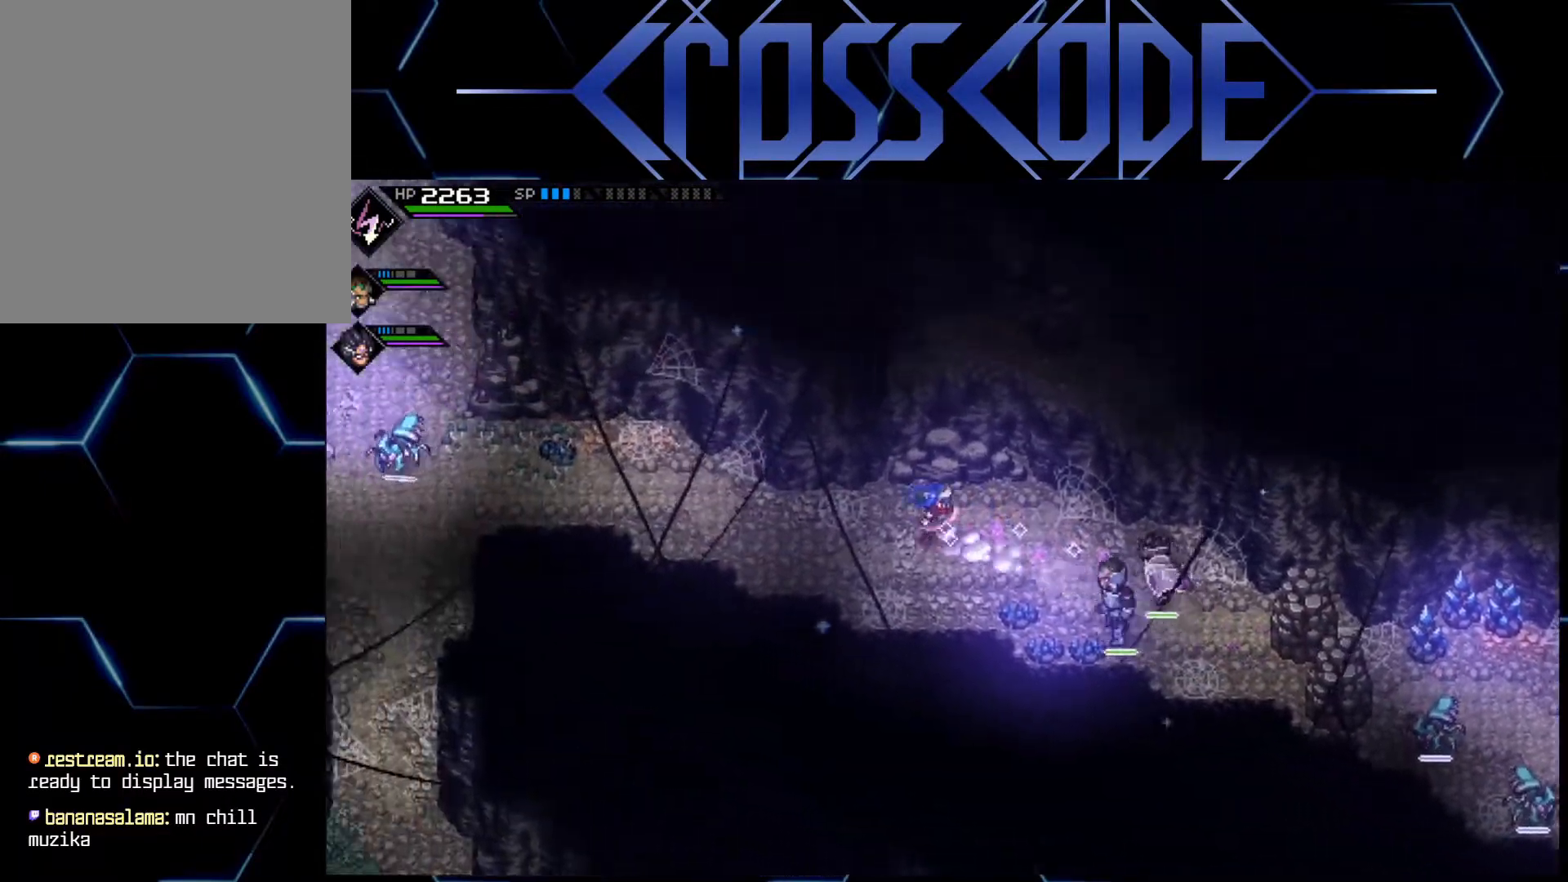
{"buttons": [], "left_stick": "left", "right_stick": "center", "events": []}
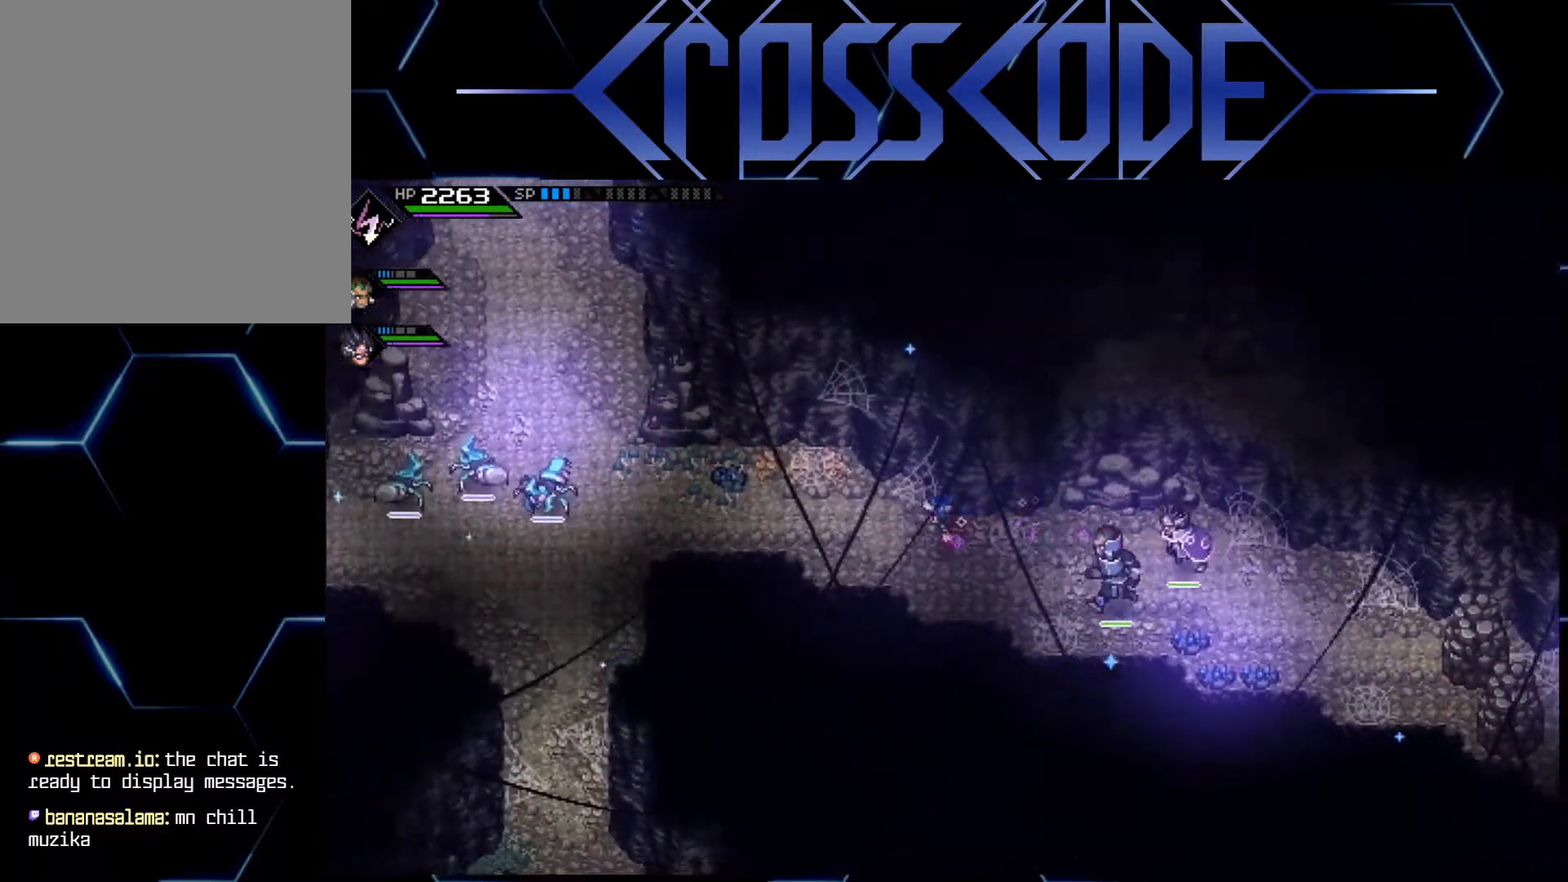
{"buttons": [], "left_stick": "left", "right_stick": "center", "events": []}
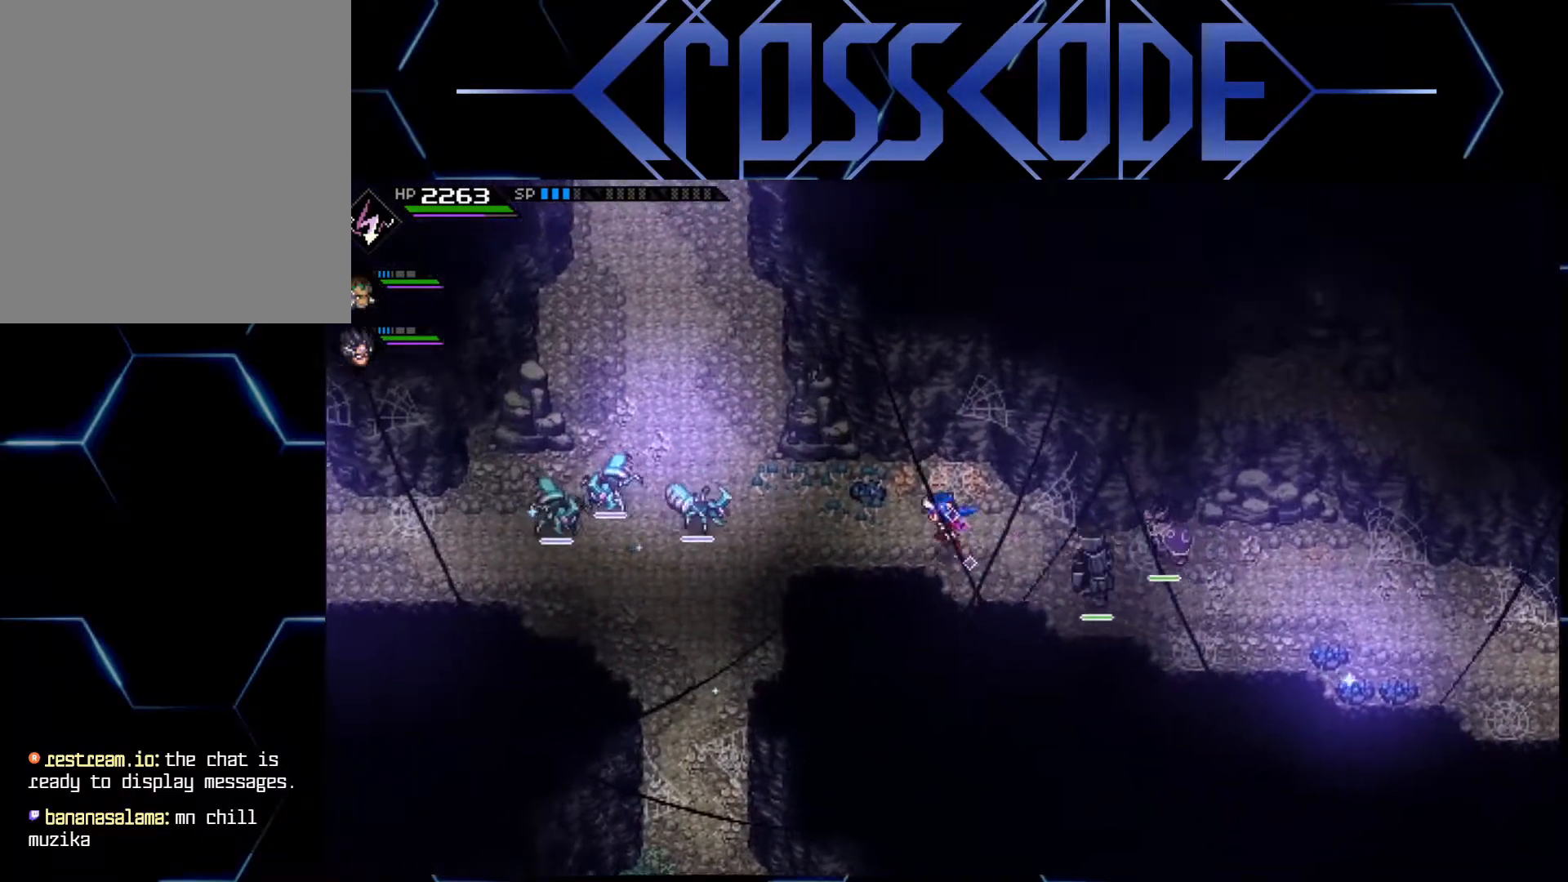
{"buttons": [], "left_stick": "down-left", "right_stick": "center", "events": [[317, "left_stick", "down-left"]]}
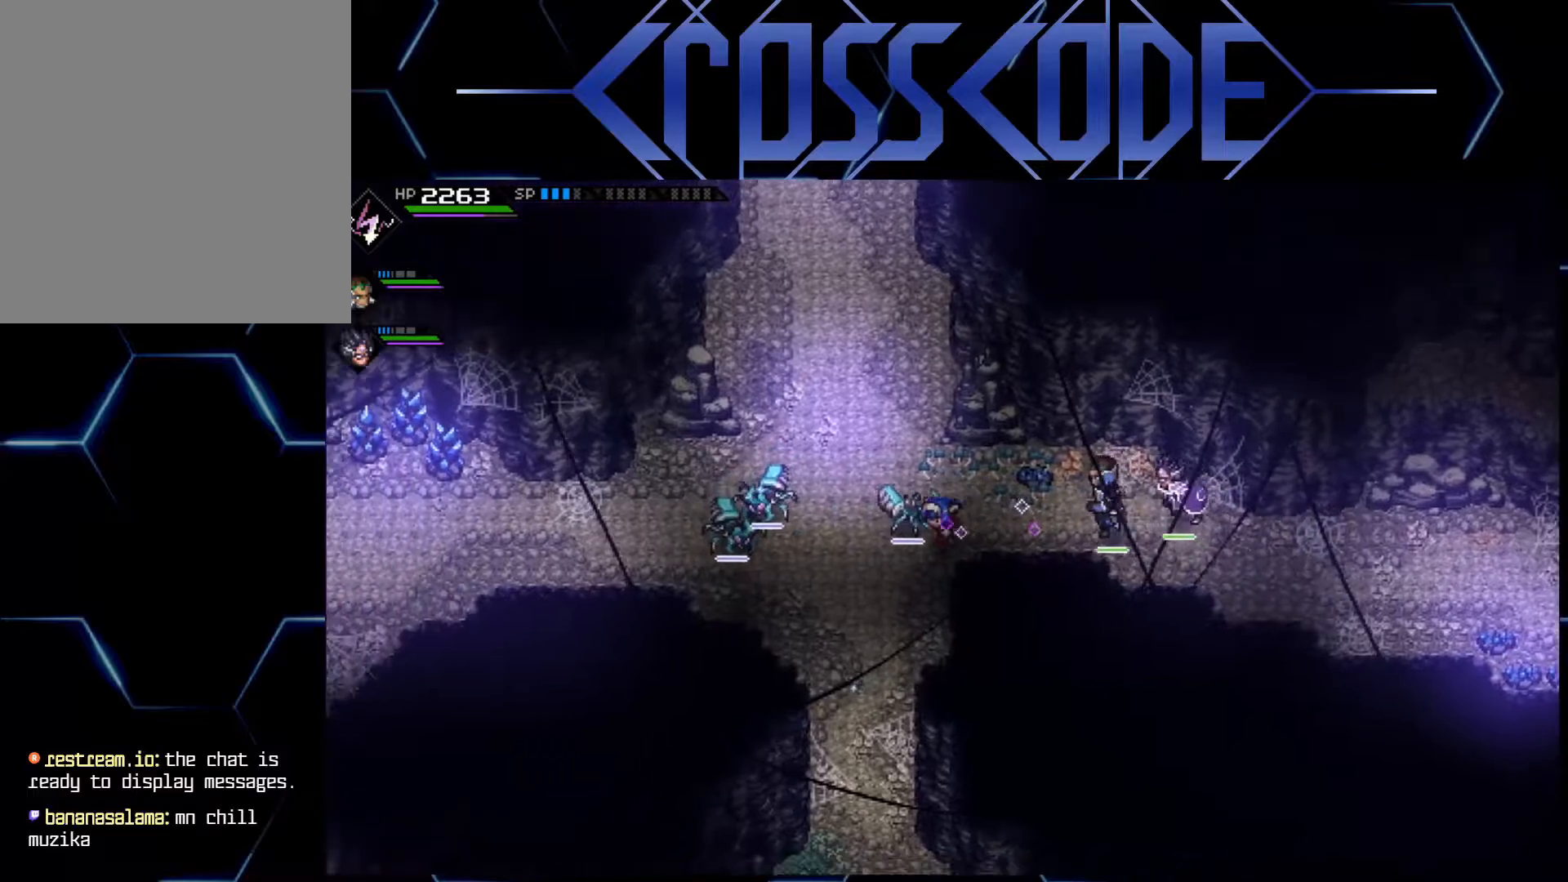
{"buttons": [], "left_stick": "down", "right_stick": "center", "events": [[483, "left_stick", "down"]]}
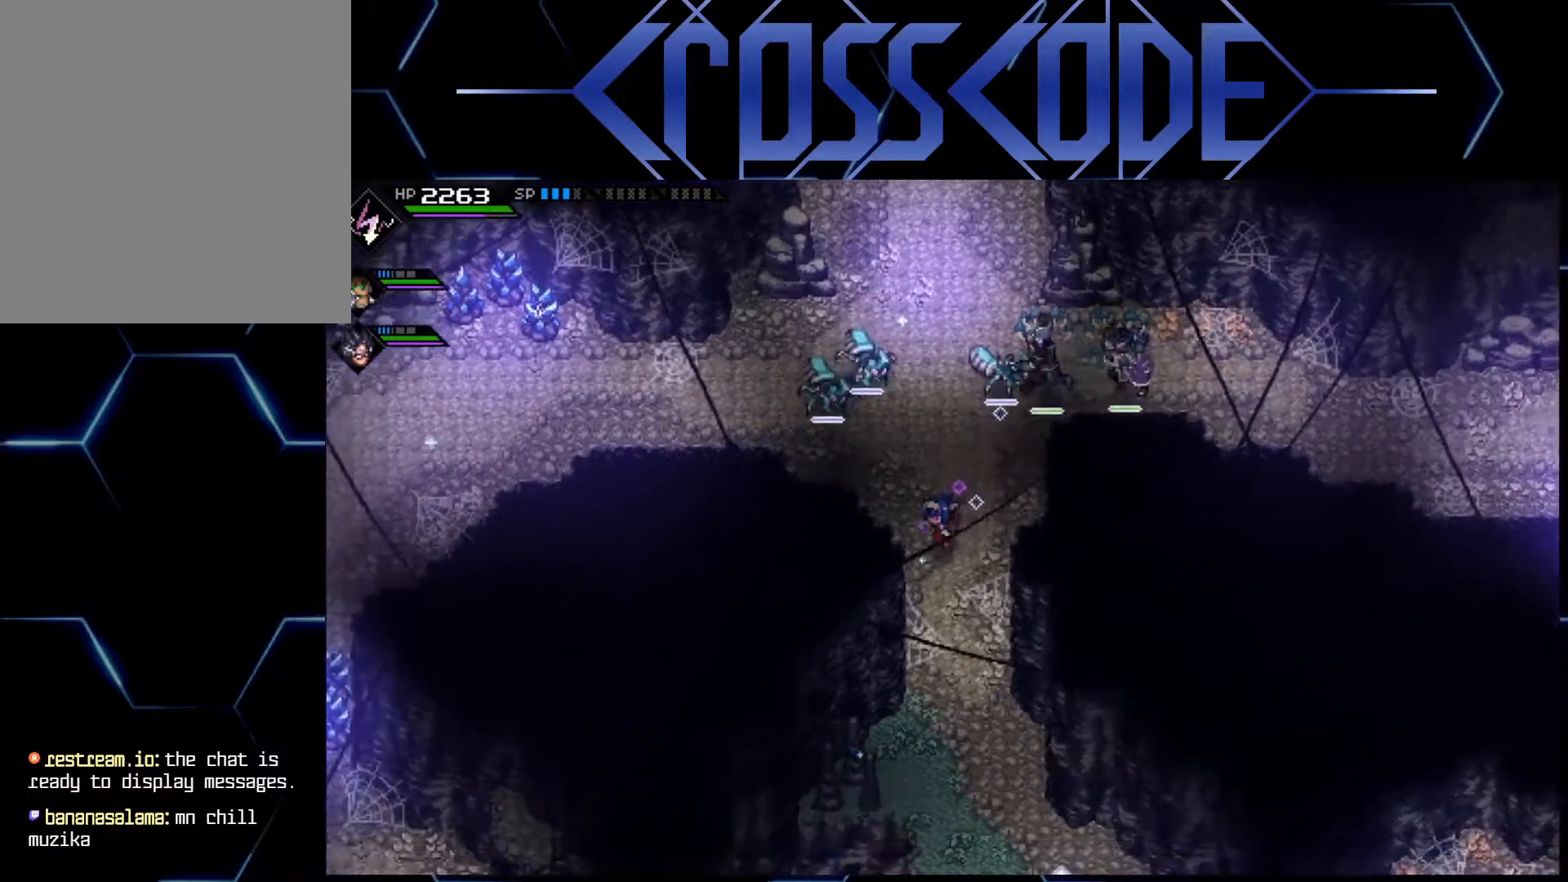
{"buttons": [], "left_stick": "down-right", "right_stick": "center", "events": [[283, "left_stick", "down-right"]]}
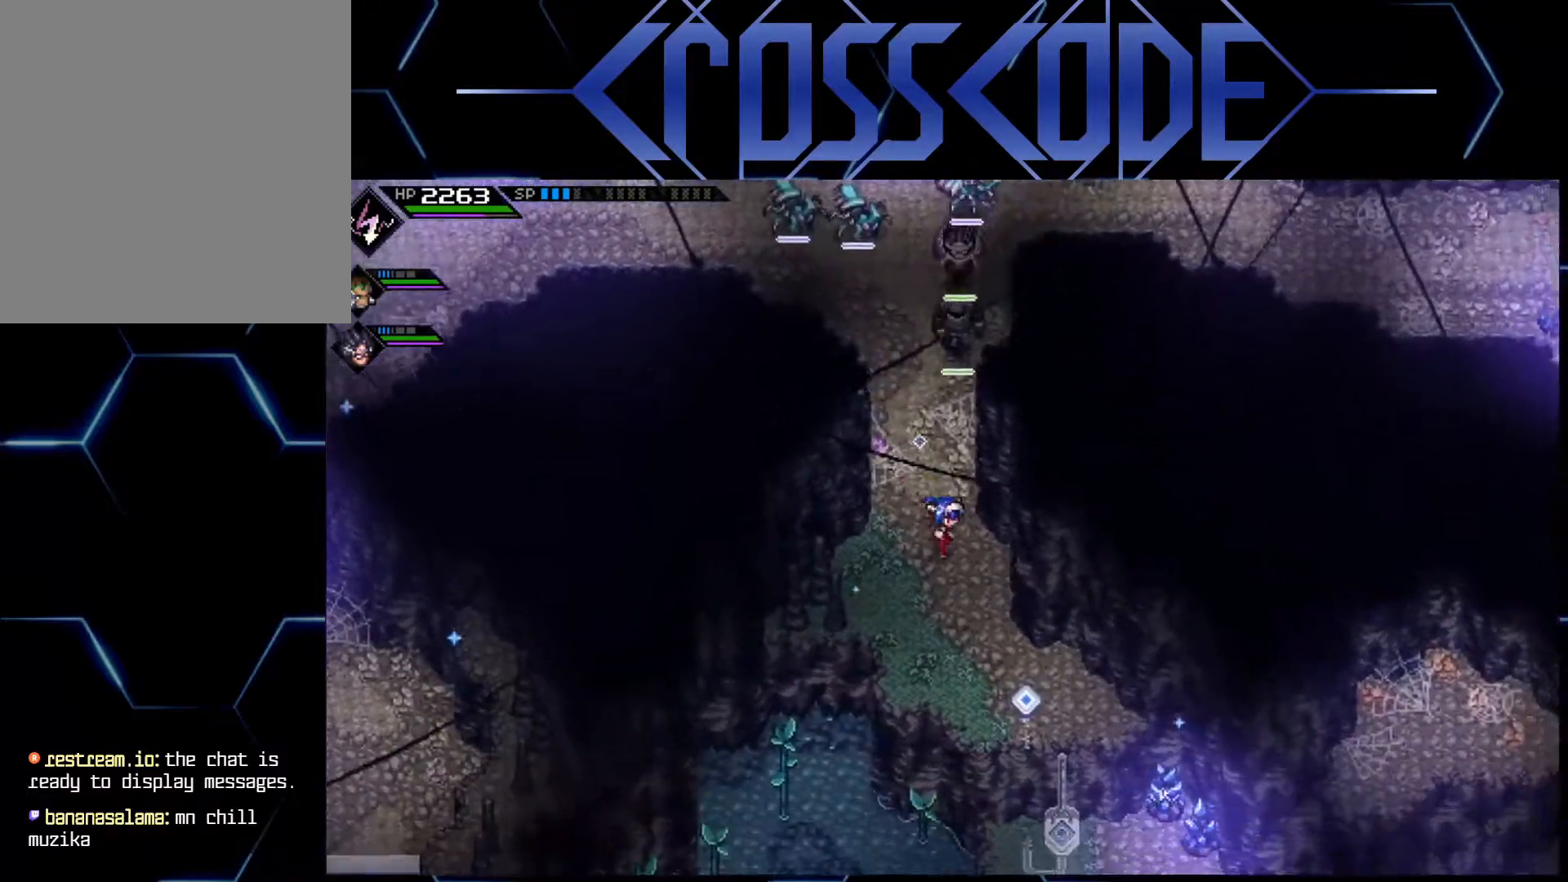
{"buttons": [], "left_stick": "center", "right_stick": "down", "events": [[417, "right_stick", "down"], [467, "left_stick", "center"]]}
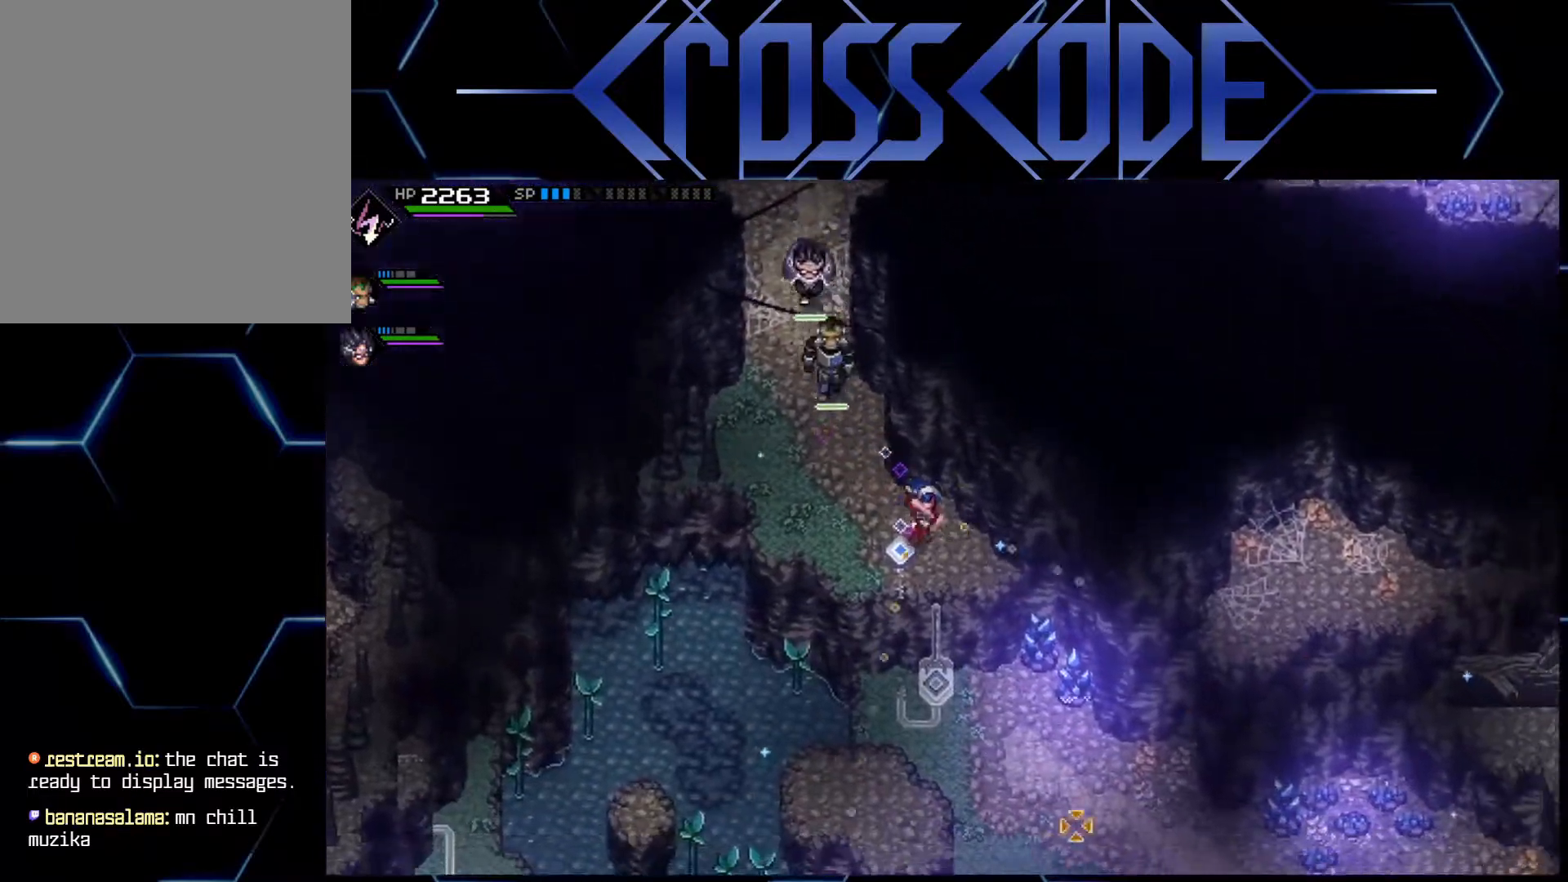
{"buttons": [], "left_stick": "down-right", "right_stick": "center", "events": [[117, "left_stick", "down-right"], [150, "right_stick", "center"]]}
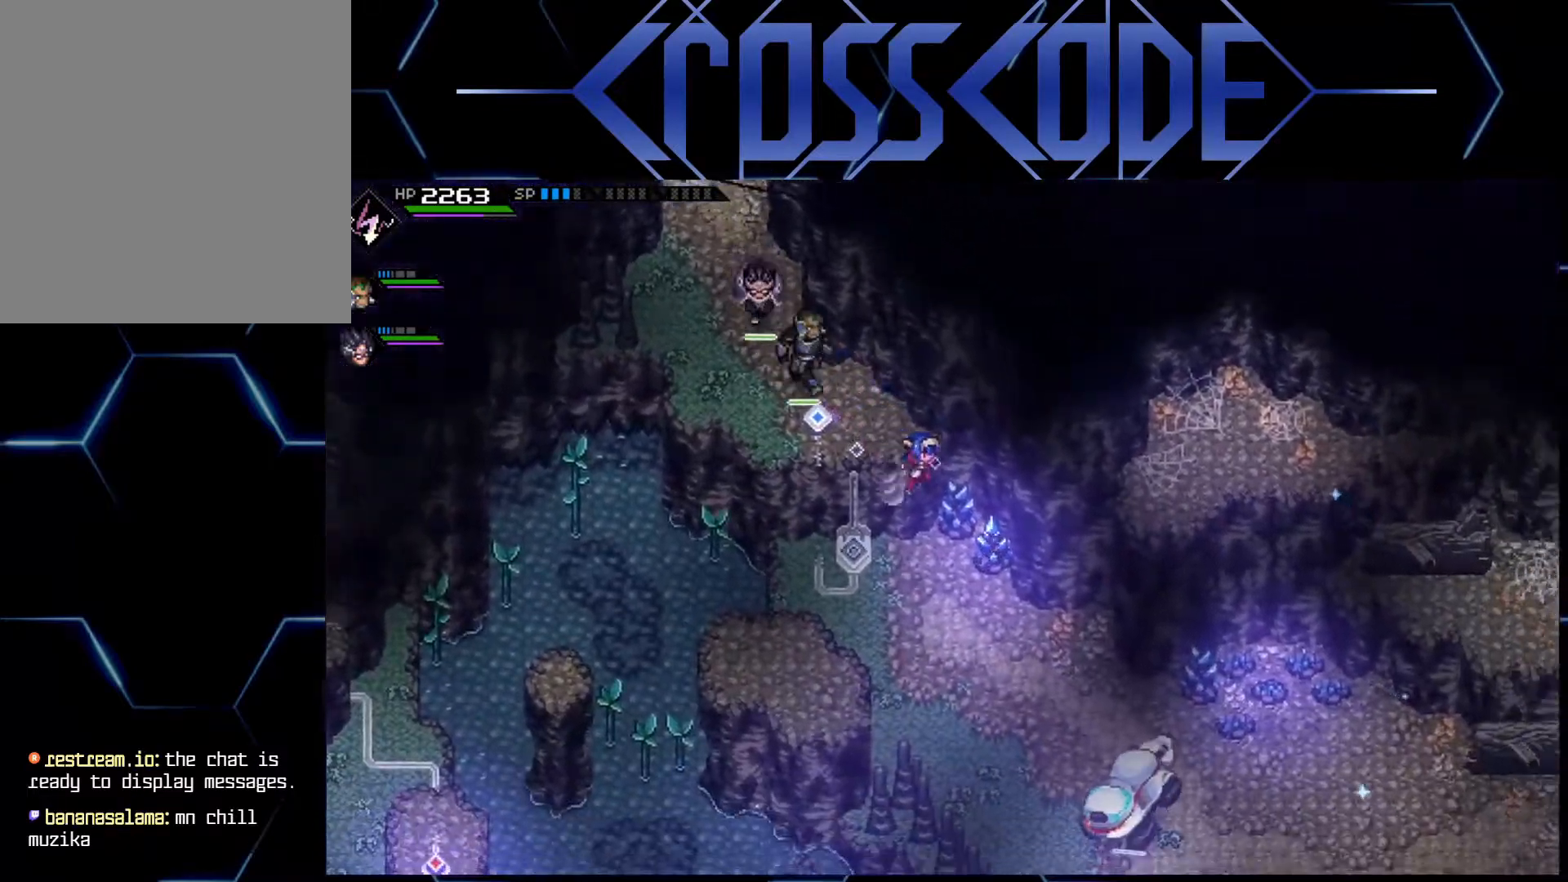
{"buttons": [], "left_stick": "up", "right_stick": "center", "events": [[167, "left_stick", "center"], [300, "left_stick", "up-left"], [417, "left_stick", "up"]]}
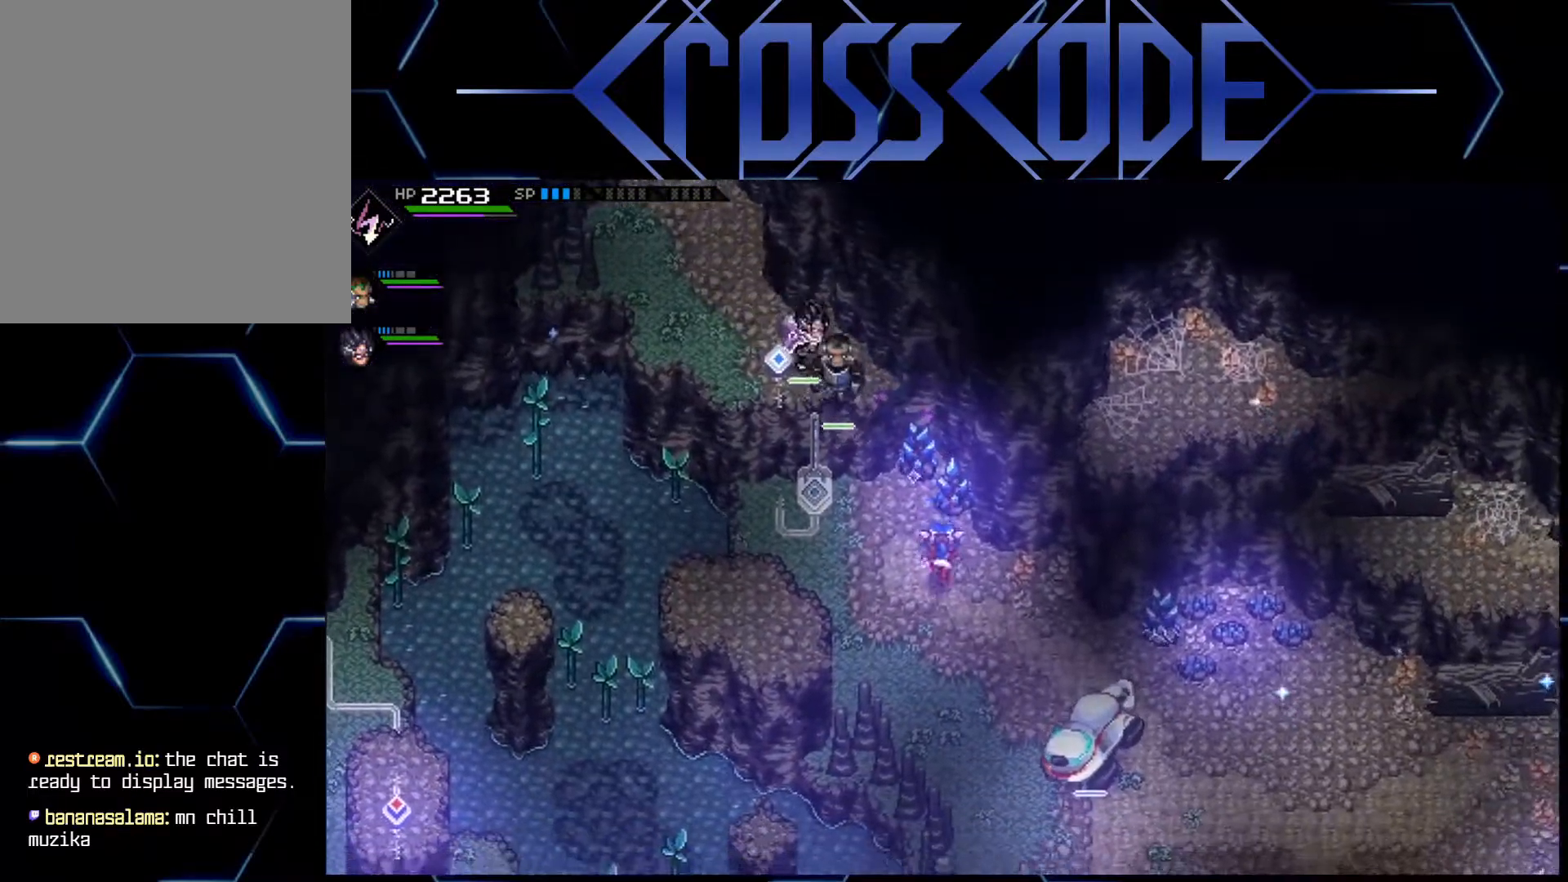
{"buttons": [], "left_stick": "down-right", "right_stick": "center", "events": [[183, "X", "down"], [283, "X", "up"], [317, "left_stick", "right"], [367, "left_stick", "down-right"]]}
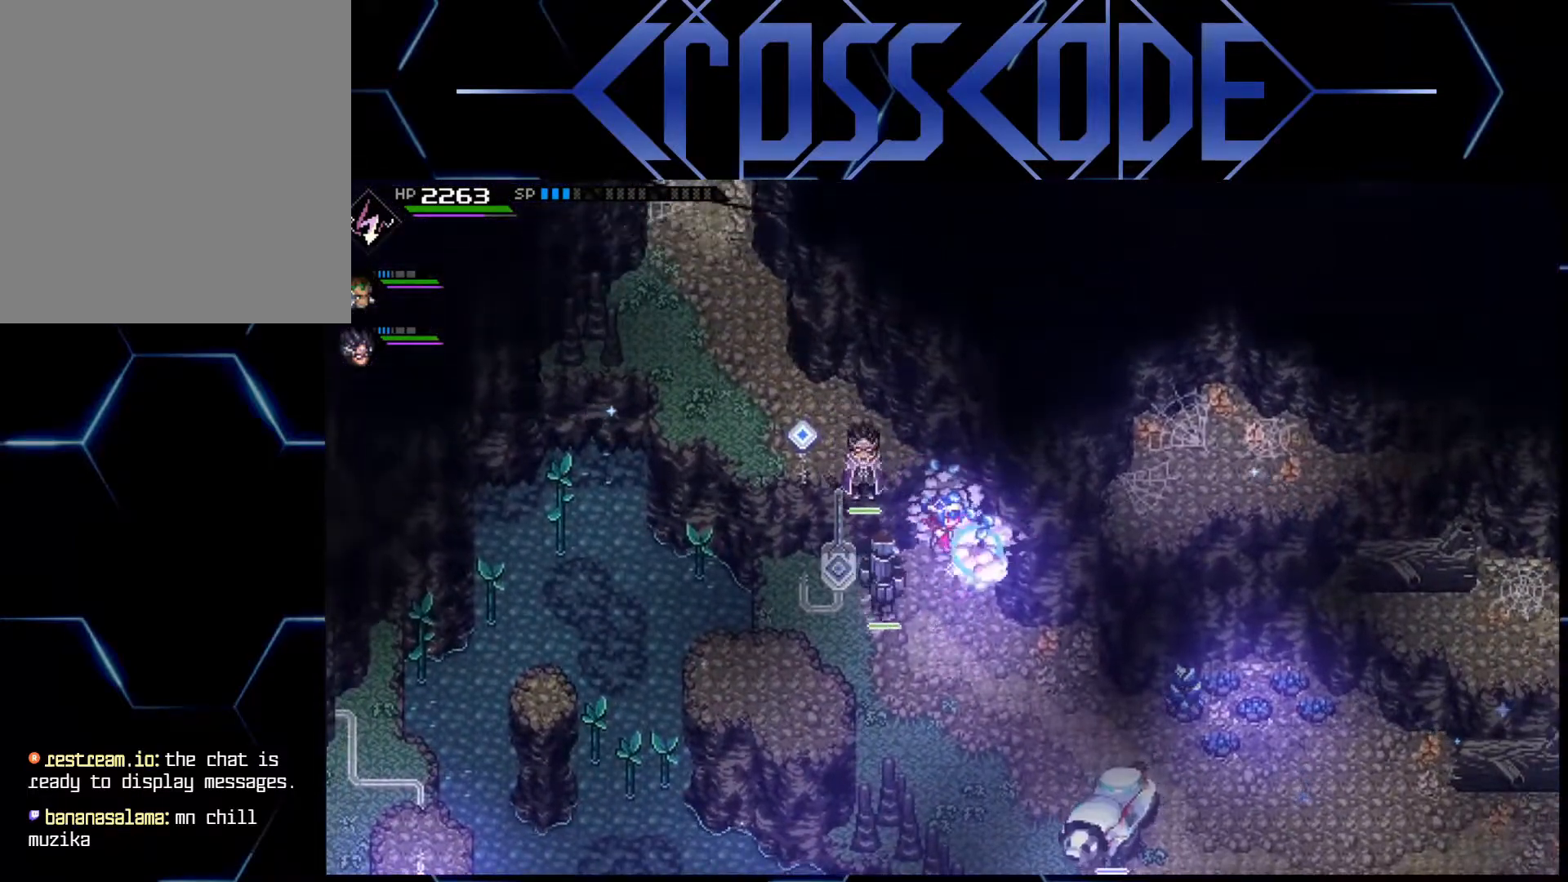
{"buttons": [], "left_stick": "right", "right_stick": "center", "events": [[83, "L1", "down"], [183, "L1", "up"], [283, "L1", "down"], [333, "left_stick", "right"], [383, "L1", "up"]]}
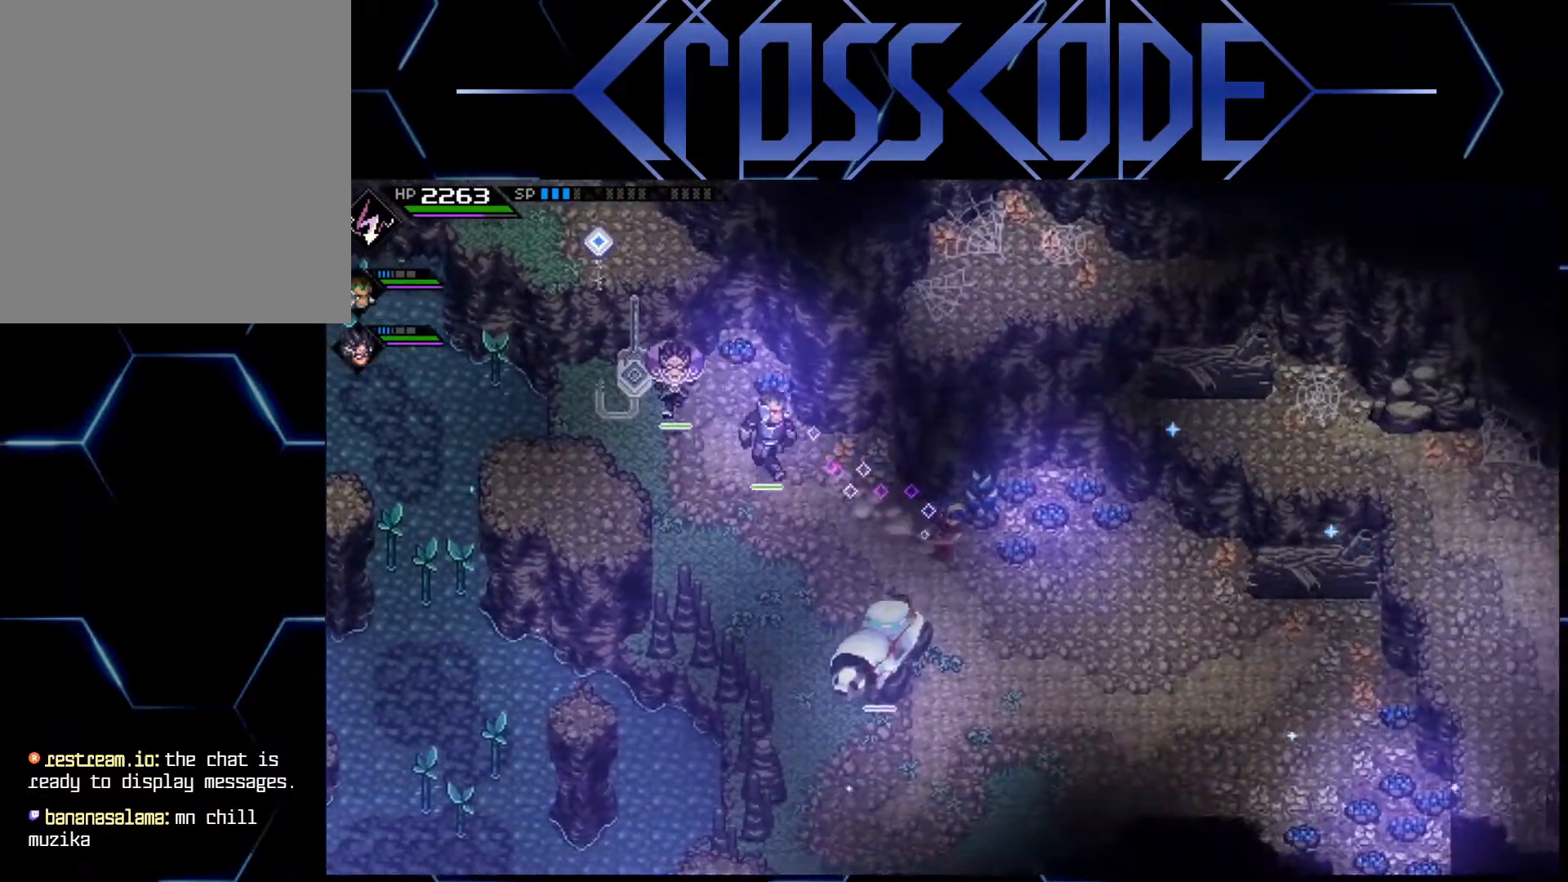
{"buttons": [], "left_stick": "right", "right_stick": "center", "events": []}
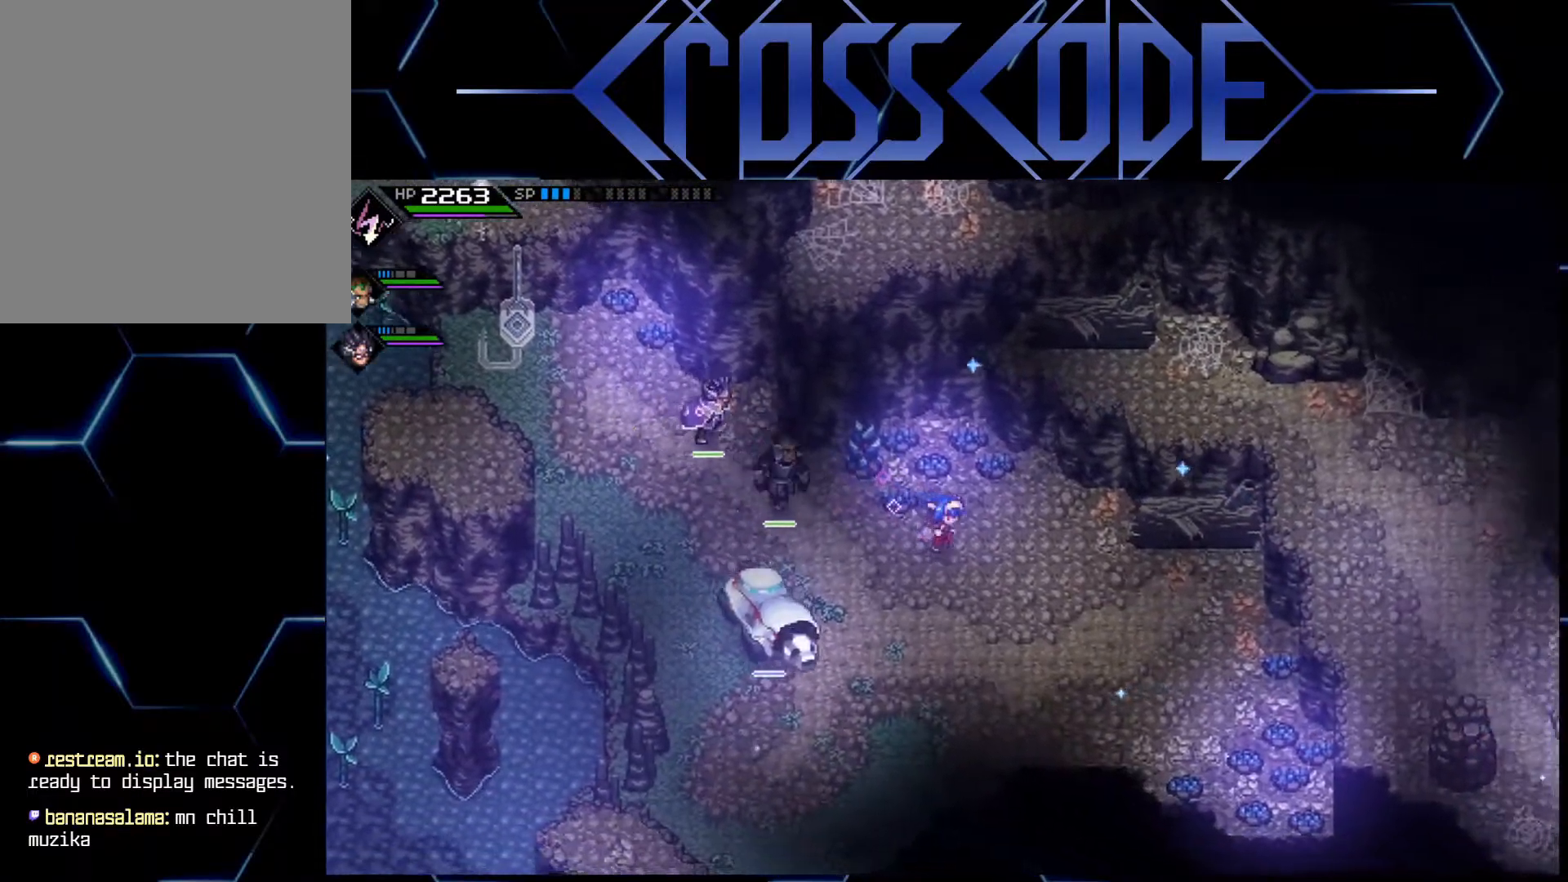
{"buttons": [], "left_stick": "right", "right_stick": "center", "events": []}
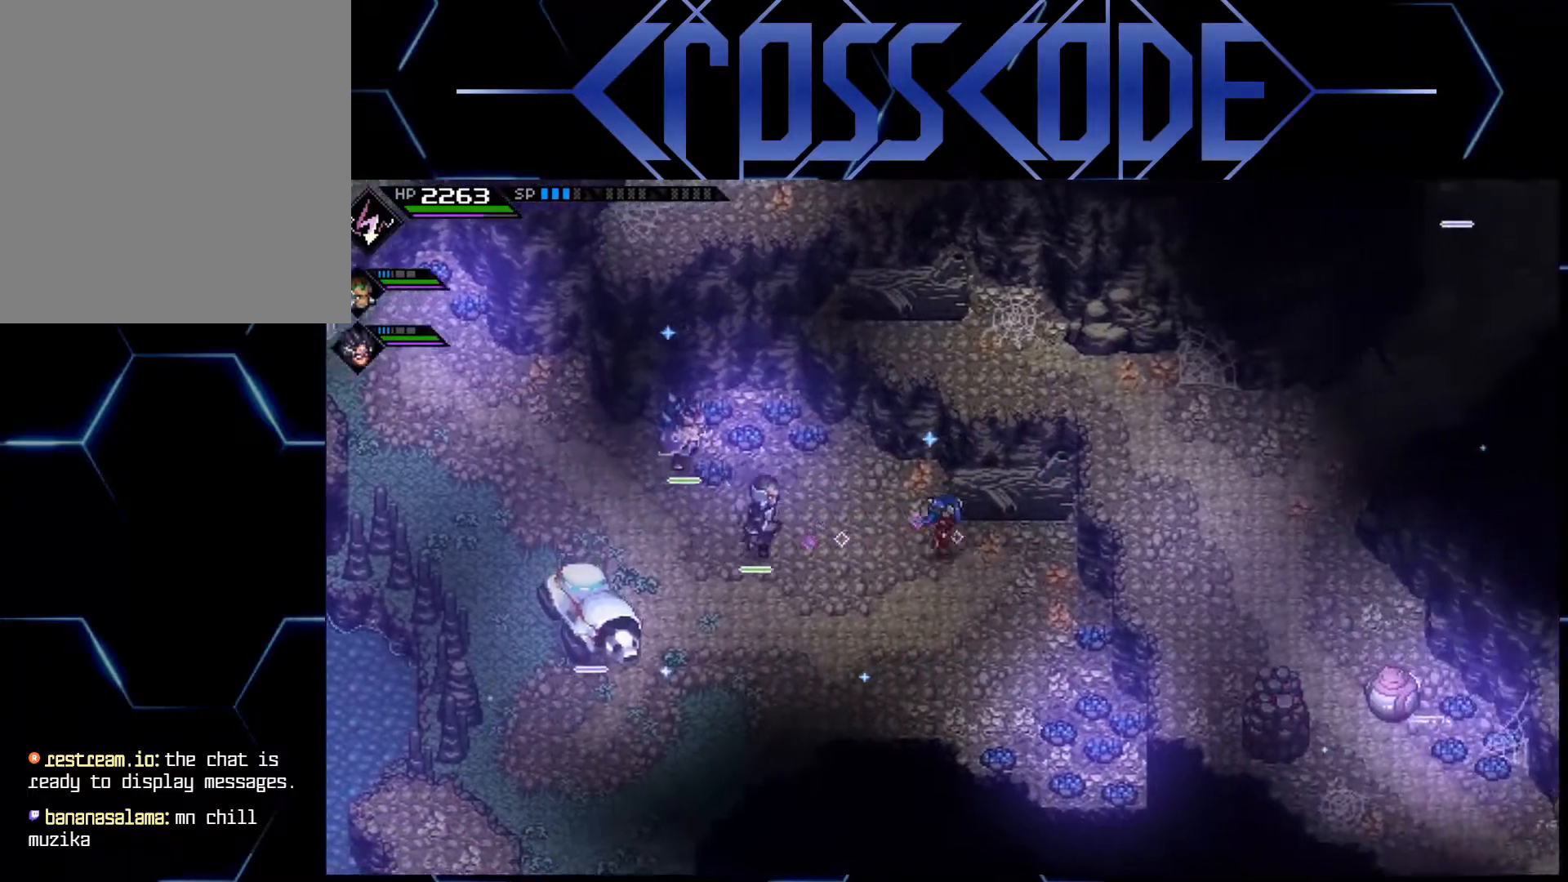
{"buttons": [], "left_stick": "up-right", "right_stick": "center", "events": [[17, "left_stick", "up-right"]]}
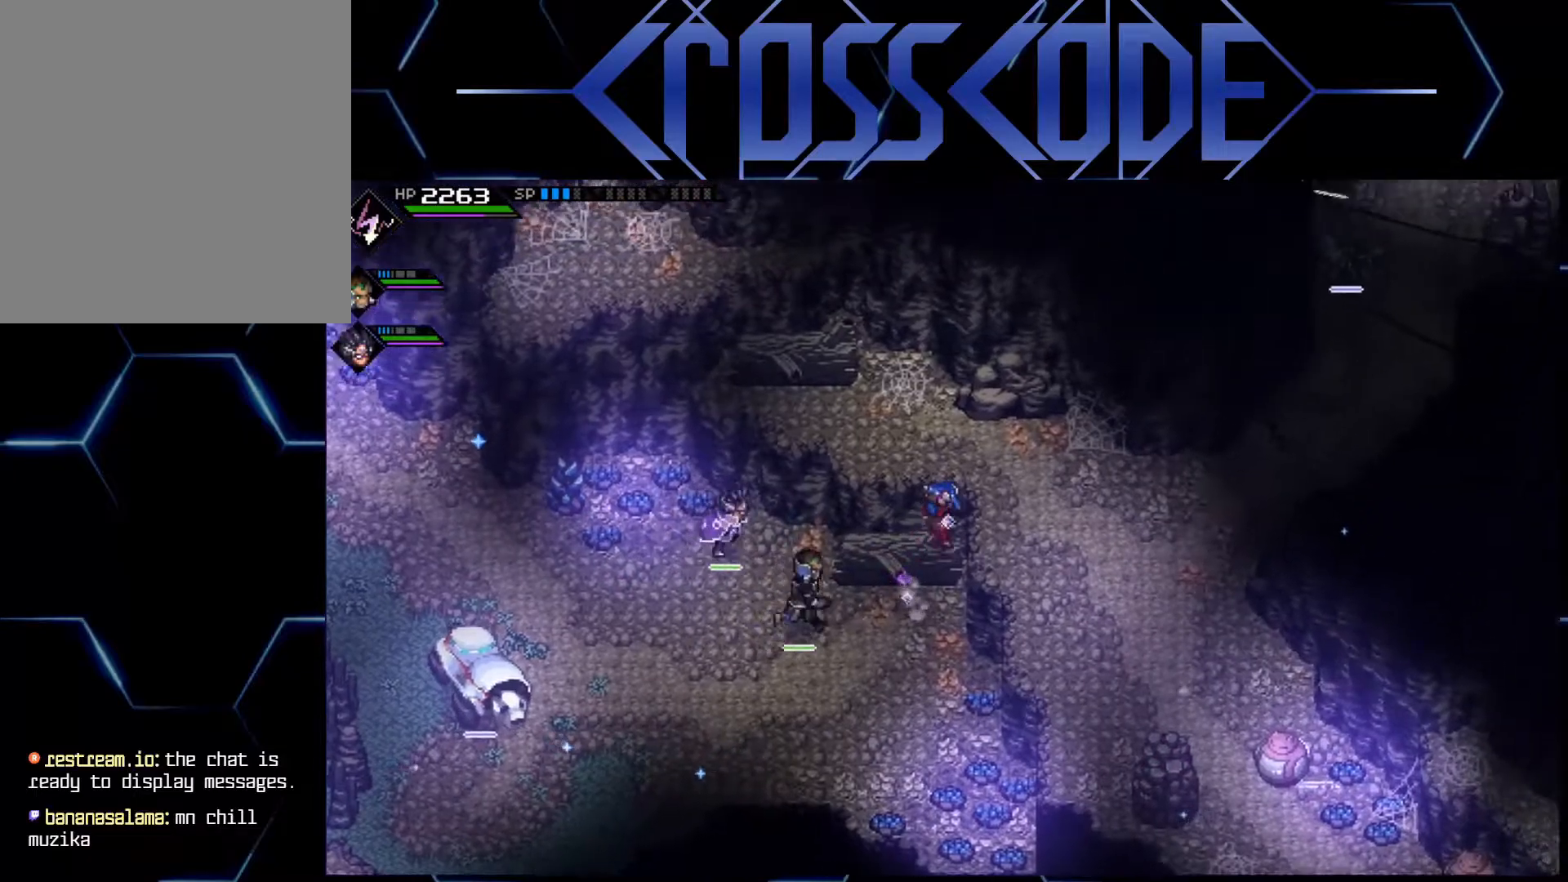
{"buttons": [], "left_stick": "down-right", "right_stick": "center", "events": [[150, "left_stick", "right"], [333, "left_stick", "down-right"]]}
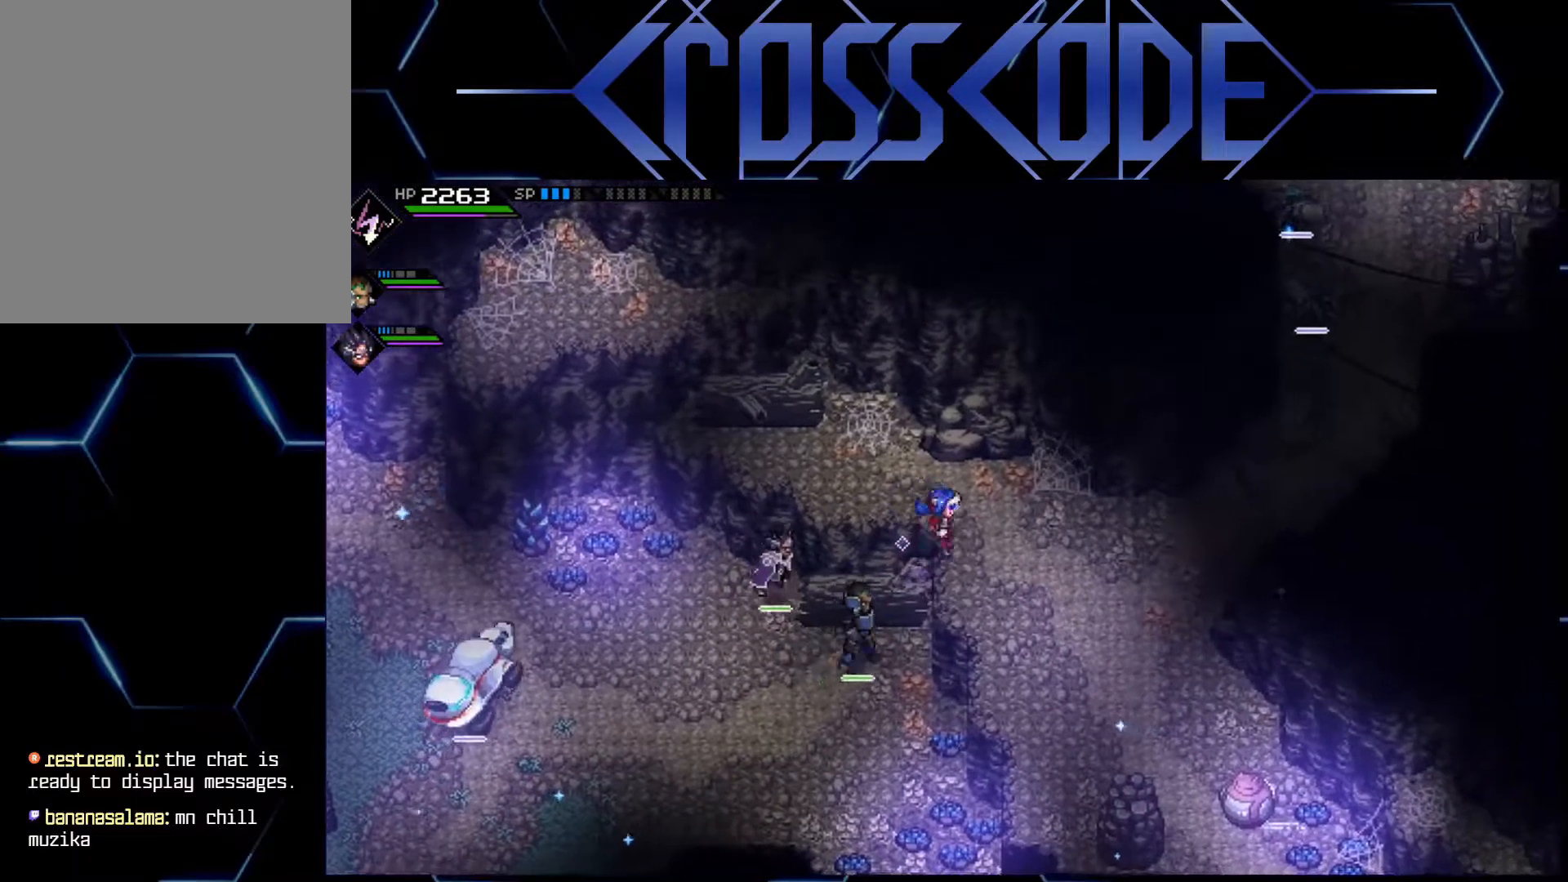
{"buttons": [], "left_stick": "down-right", "right_stick": "center", "events": []}
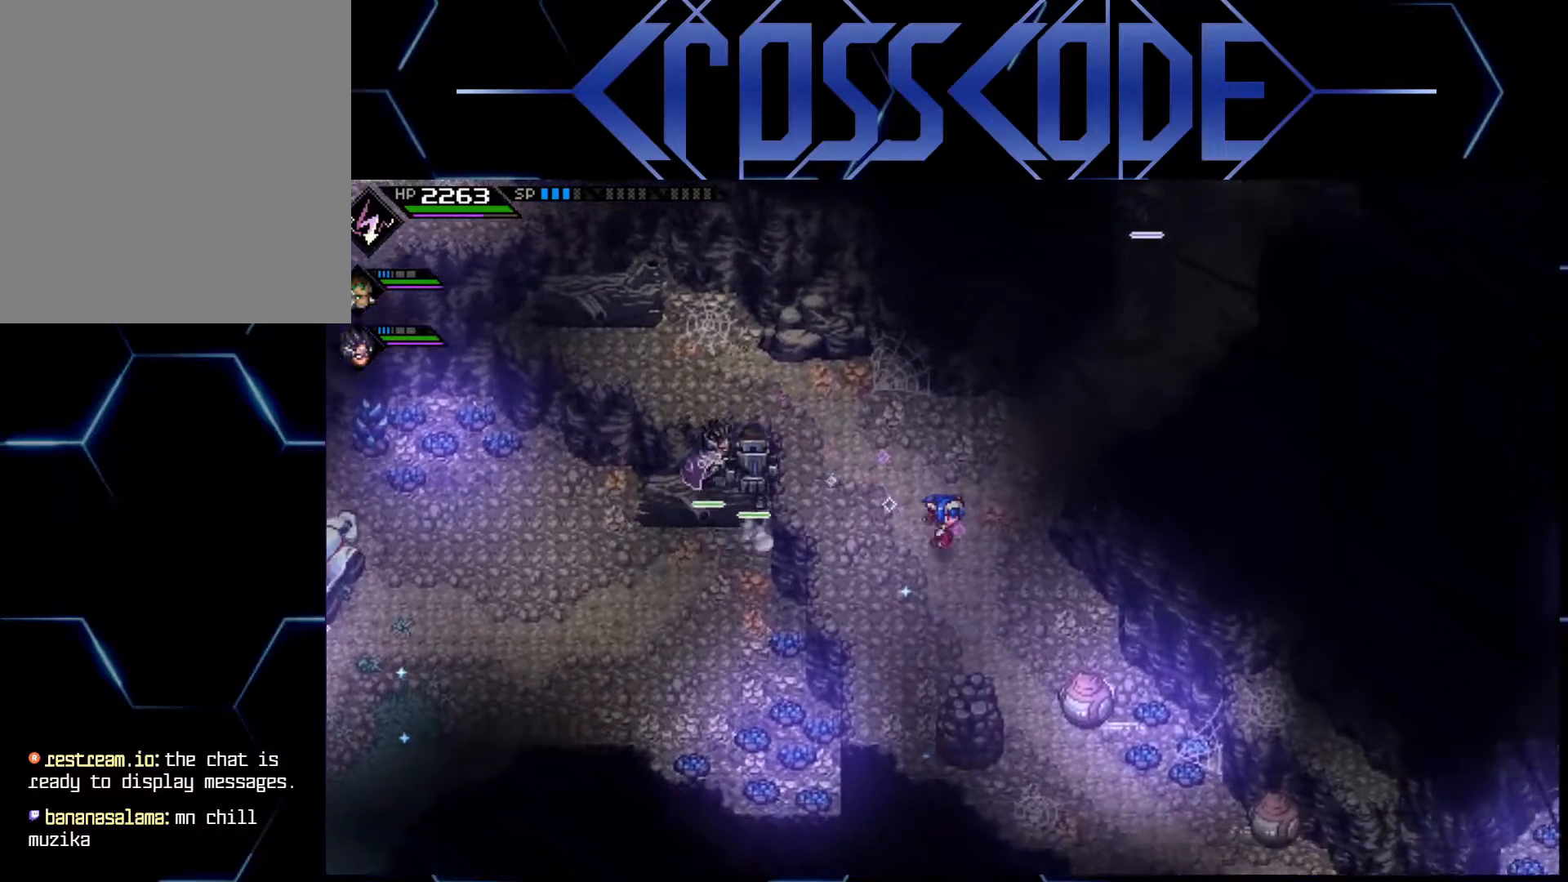
{"buttons": ["X"], "left_stick": "center", "right_stick": "center", "events": [[317, "X", "down"], [417, "X", "up"], [417, "left_stick", "center"], [500, "X", "down"]]}
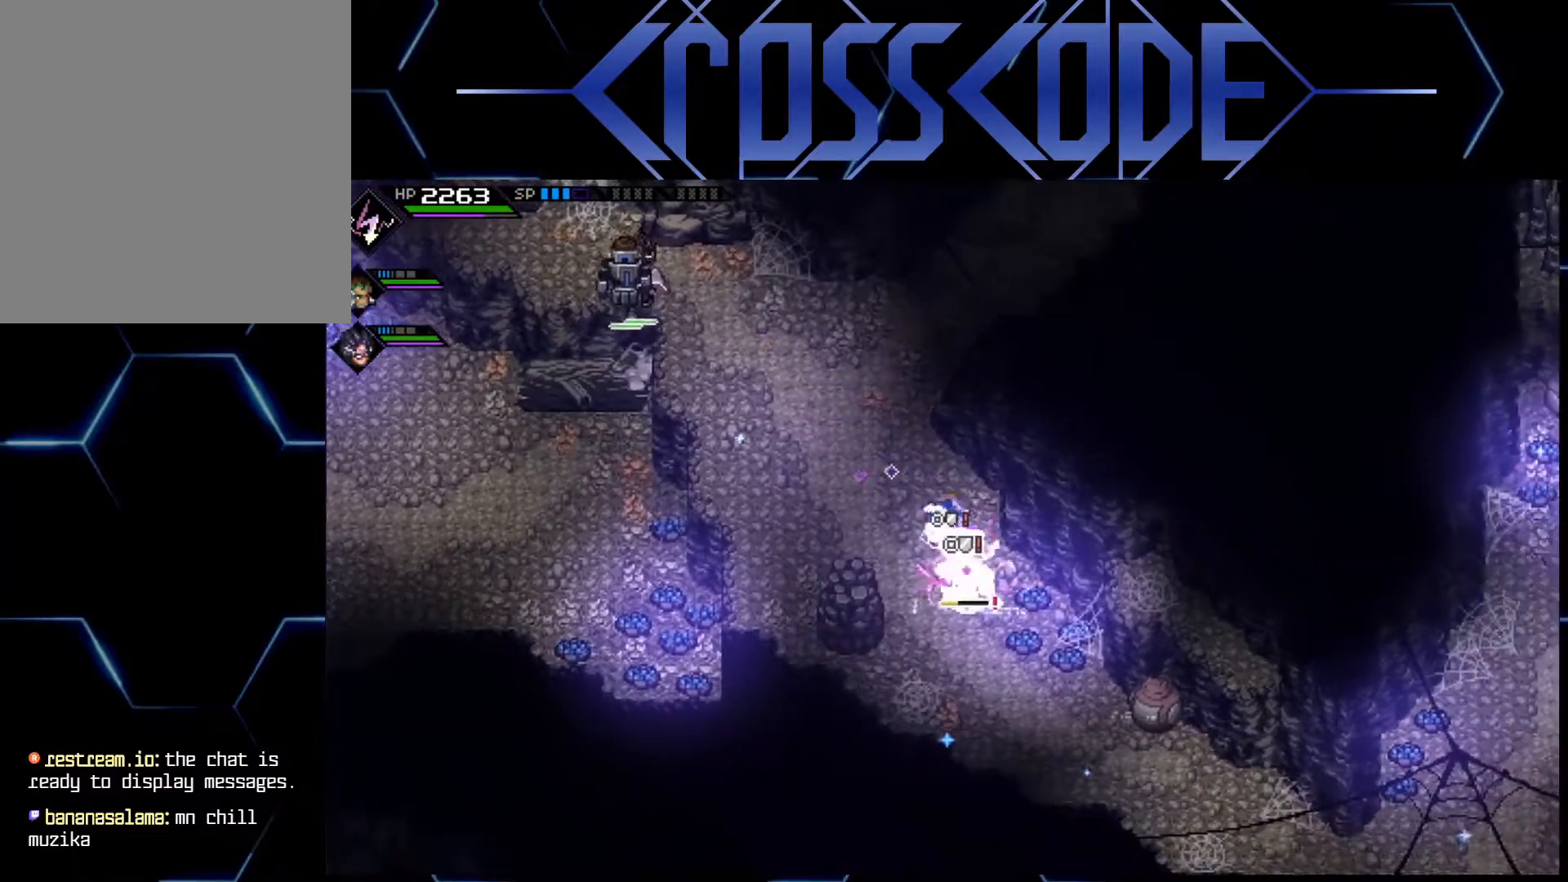
{"buttons": [], "left_stick": "center", "right_stick": "center", "events": [[50, "X", "up"], [300, "X", "down"], [350, "X", "up"], [433, "X", "down"], [500, "X", "up"]]}
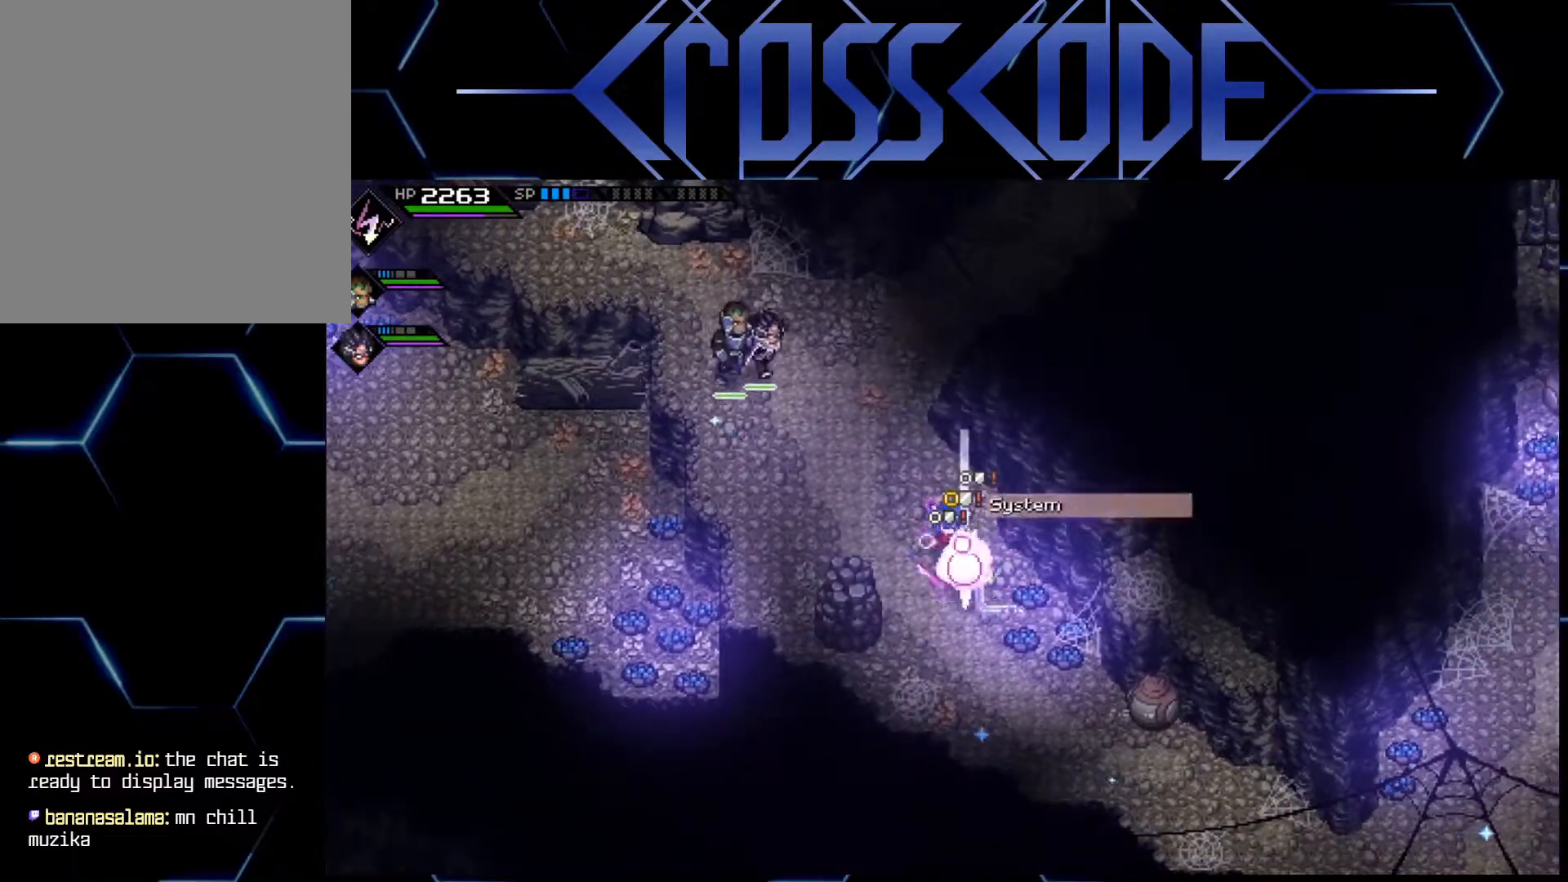
{"buttons": ["L1"], "left_stick": "left", "right_stick": "center", "events": [[50, "X", "down"], [83, "X", "up"], [133, "left_stick", "left"], [267, "L1", "down"], [300, "L1", "up"], [333, "L1", "down"], [433, "L1", "up"], [483, "L1", "down"]]}
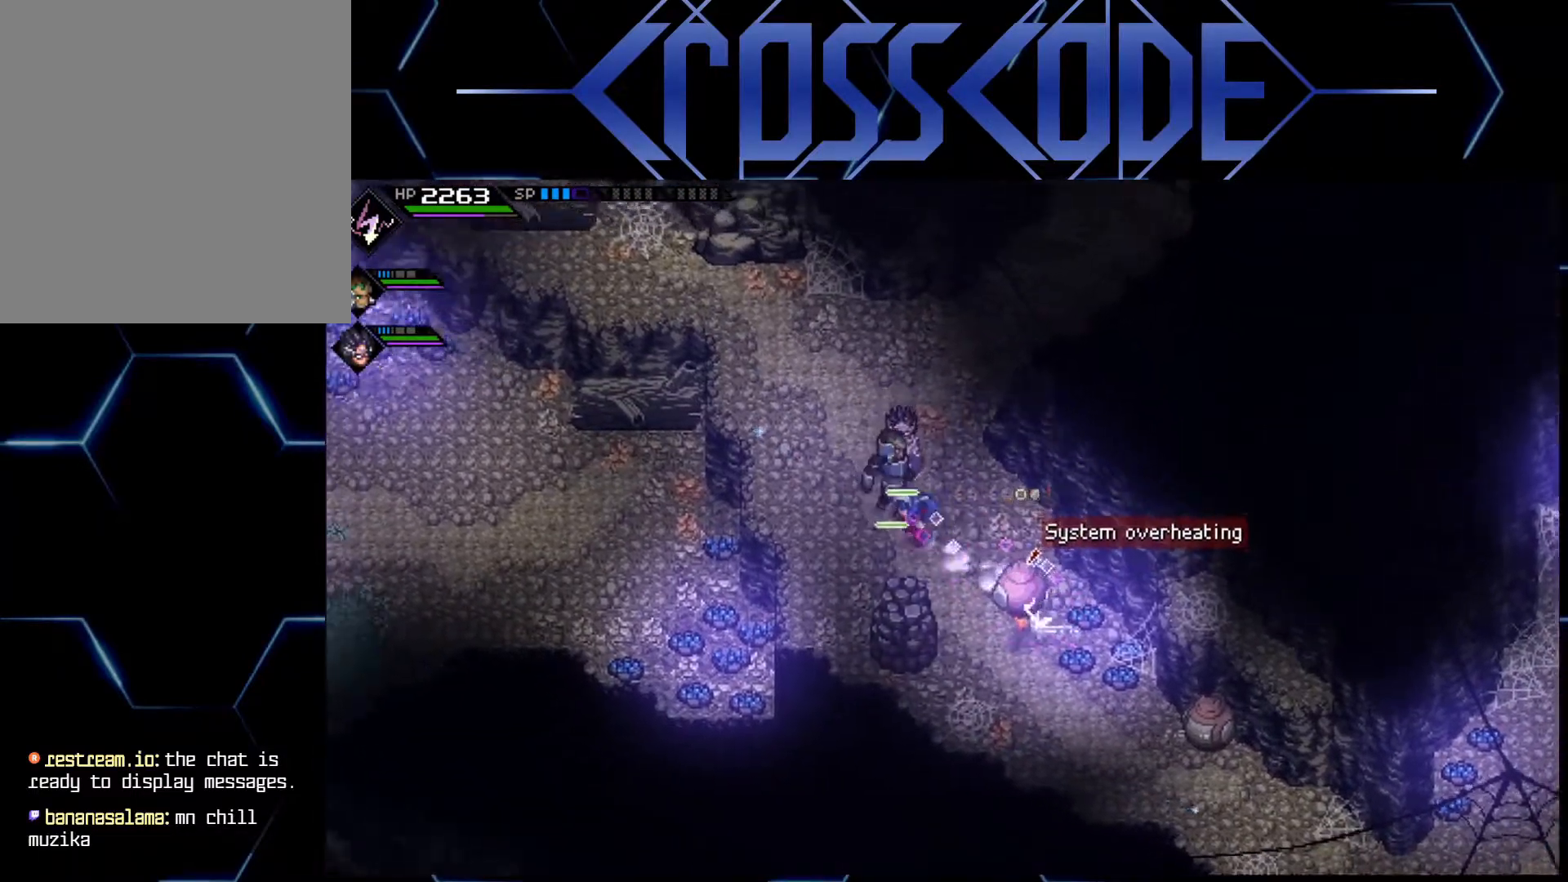
{"buttons": ["L1"], "left_stick": "left", "right_stick": "center", "events": [[83, "L1", "up"], [133, "L1", "down"], [217, "L1", "up"], [267, "L1", "down"], [367, "L1", "up"], [483, "L1", "down"]]}
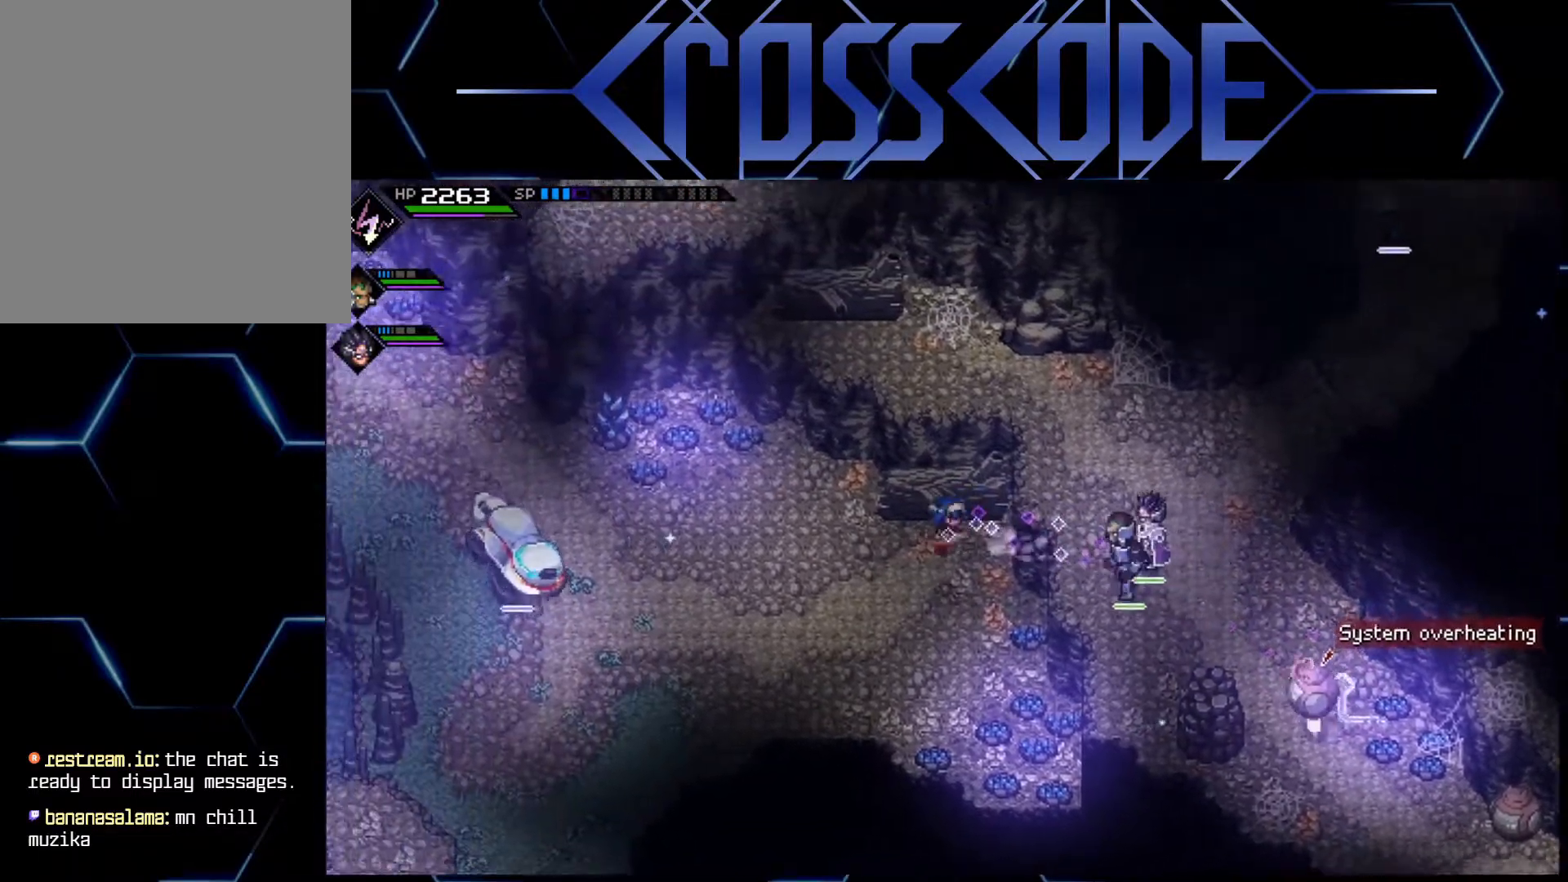
{"buttons": [], "left_stick": "left", "right_stick": "center", "events": [[33, "L1", "up"]]}
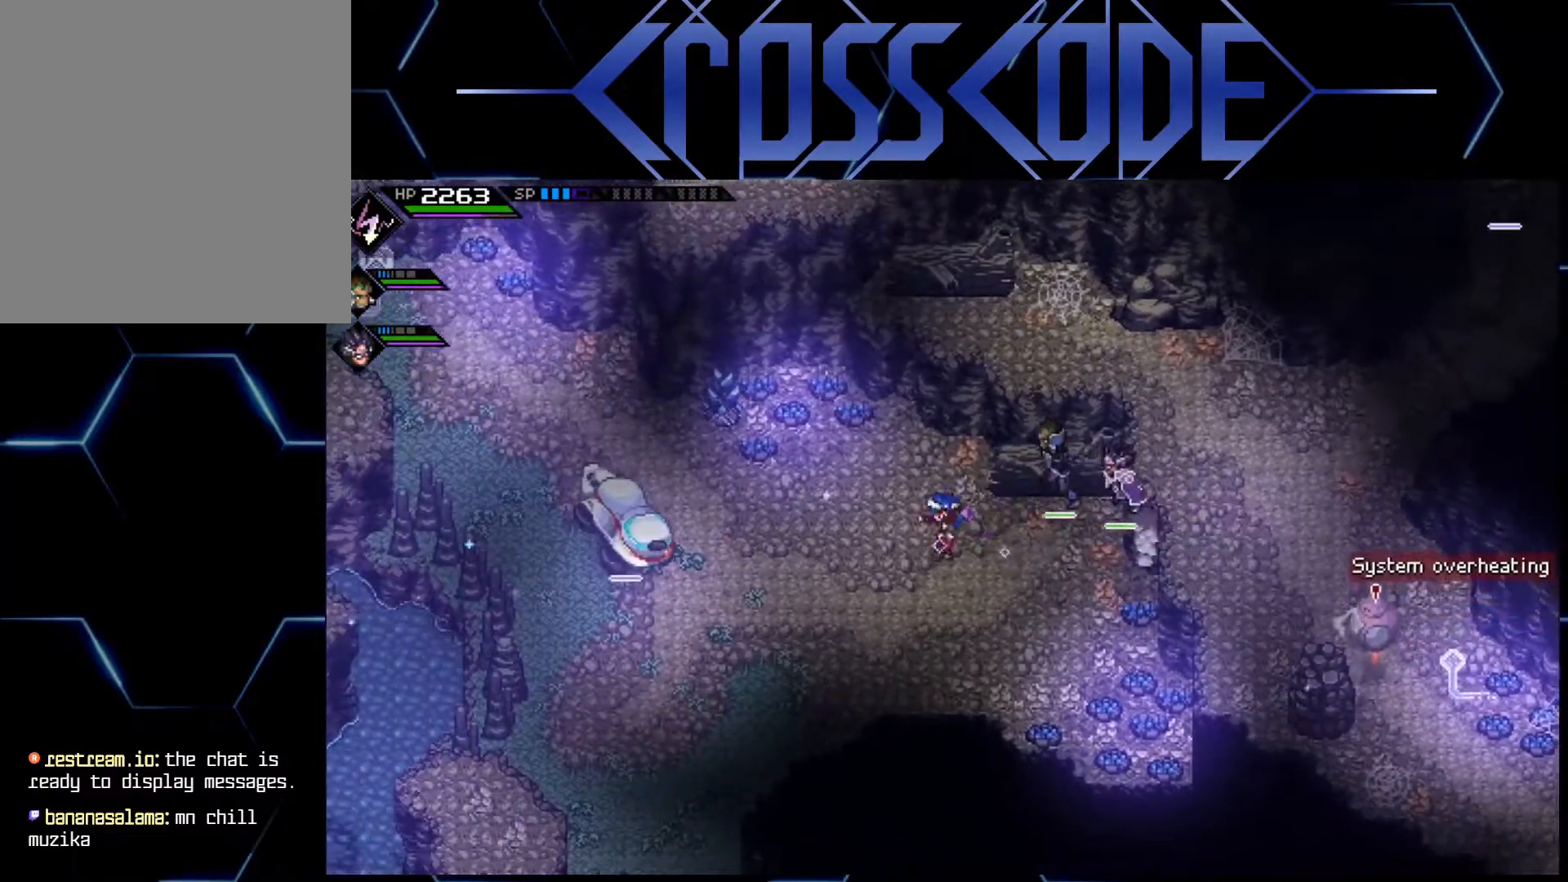
{"buttons": [], "left_stick": "left", "right_stick": "center", "events": [[67, "L1", "down"], [183, "left_stick", "up-left"], [200, "L1", "up"], [233, "L1", "down"], [383, "L1", "up"], [450, "left_stick", "left"]]}
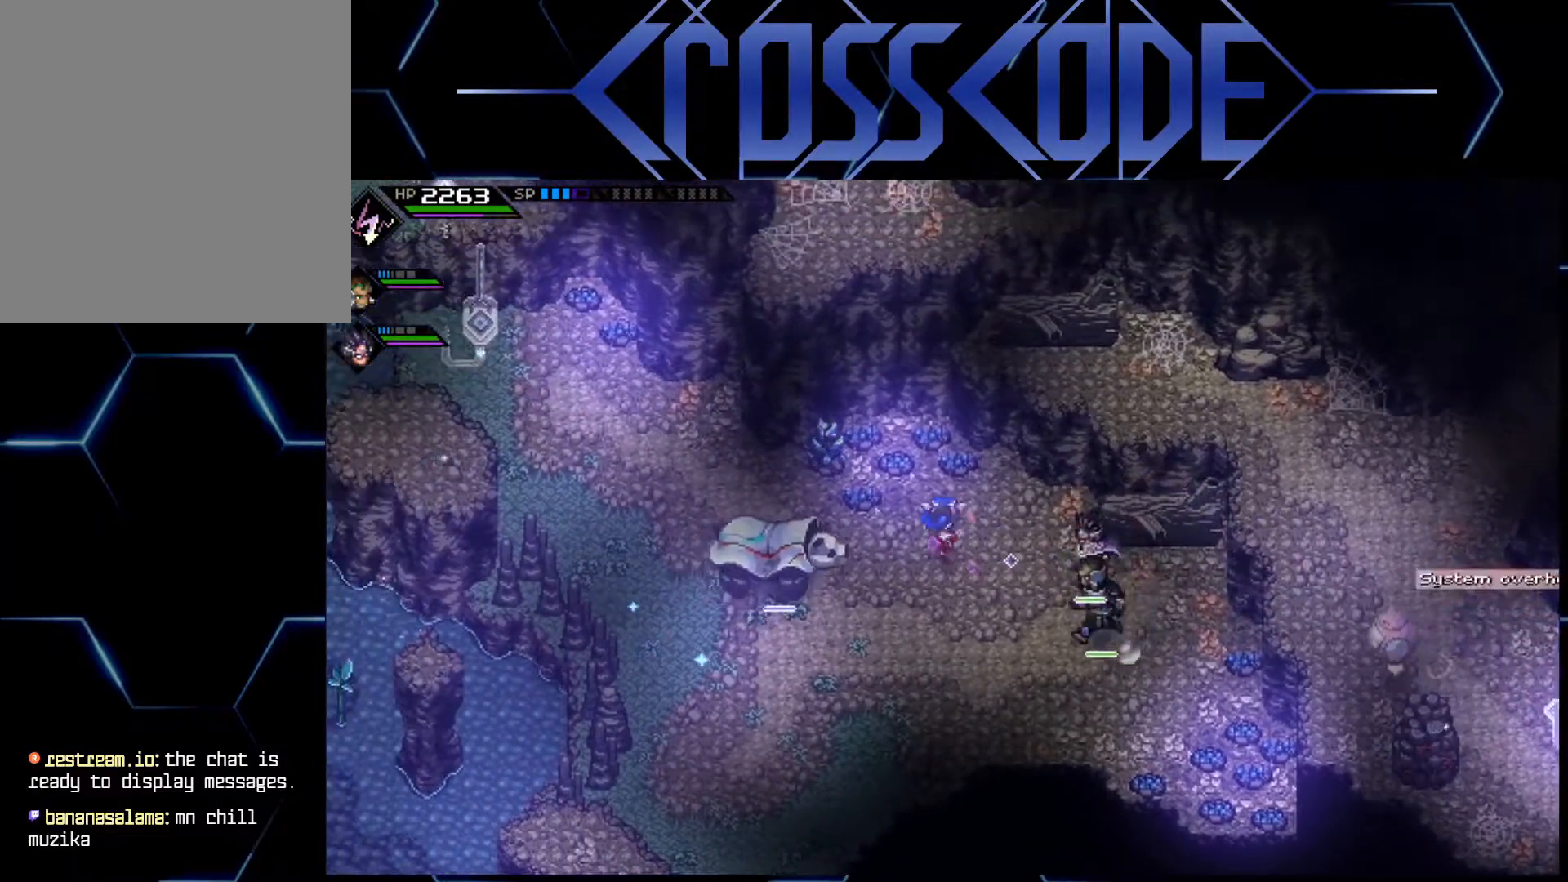
{"buttons": [], "left_stick": "left", "right_stick": "center", "events": []}
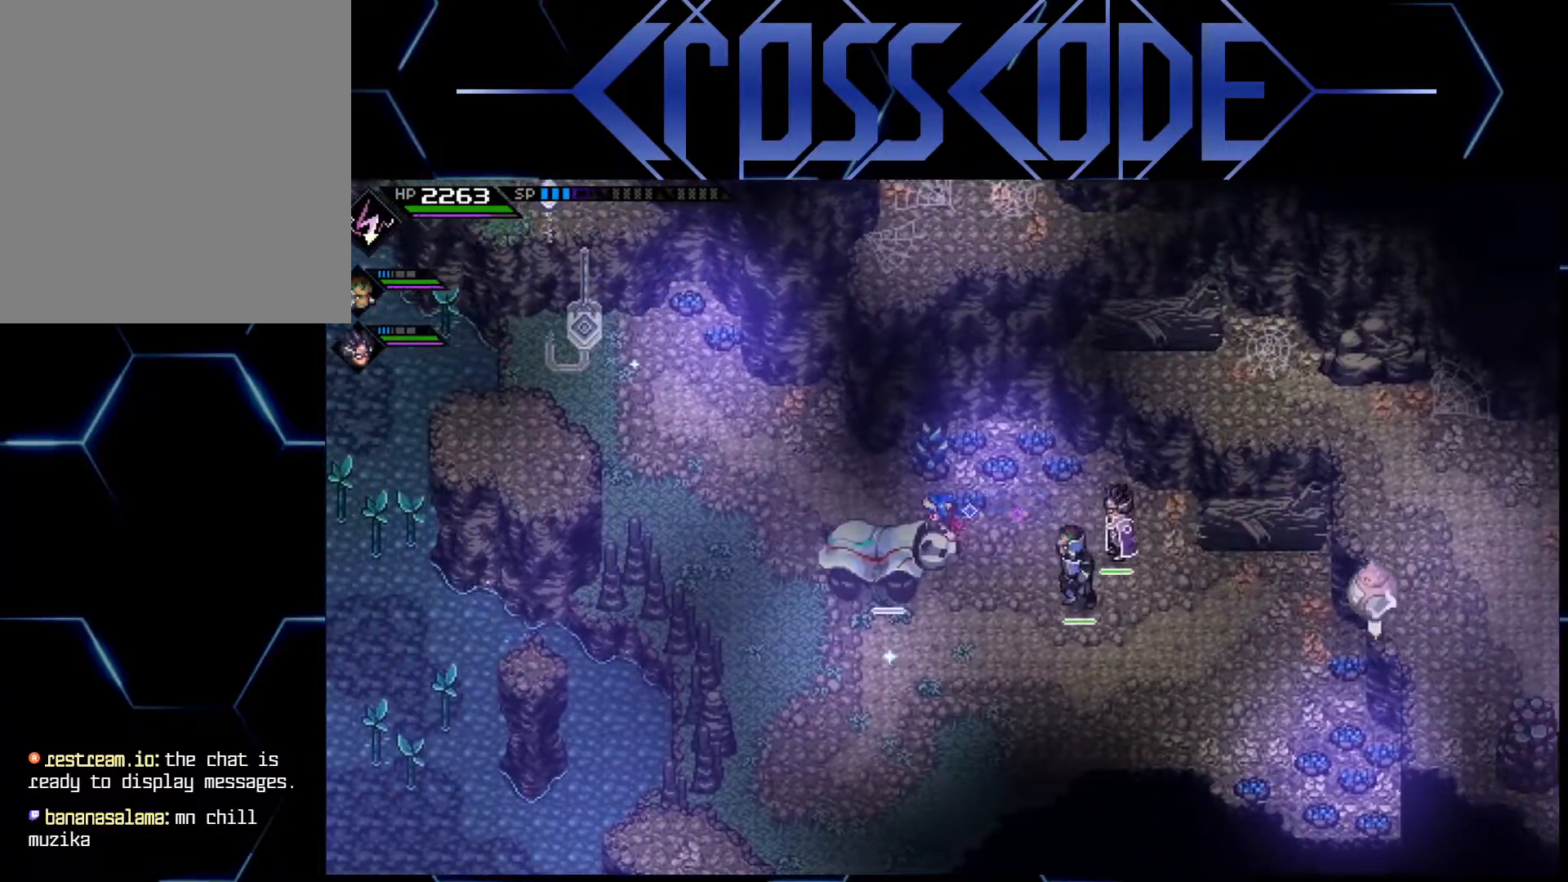
{"buttons": ["L1"], "left_stick": "up-left", "right_stick": "center", "events": [[300, "left_stick", "up-left"], [467, "L1", "down"]]}
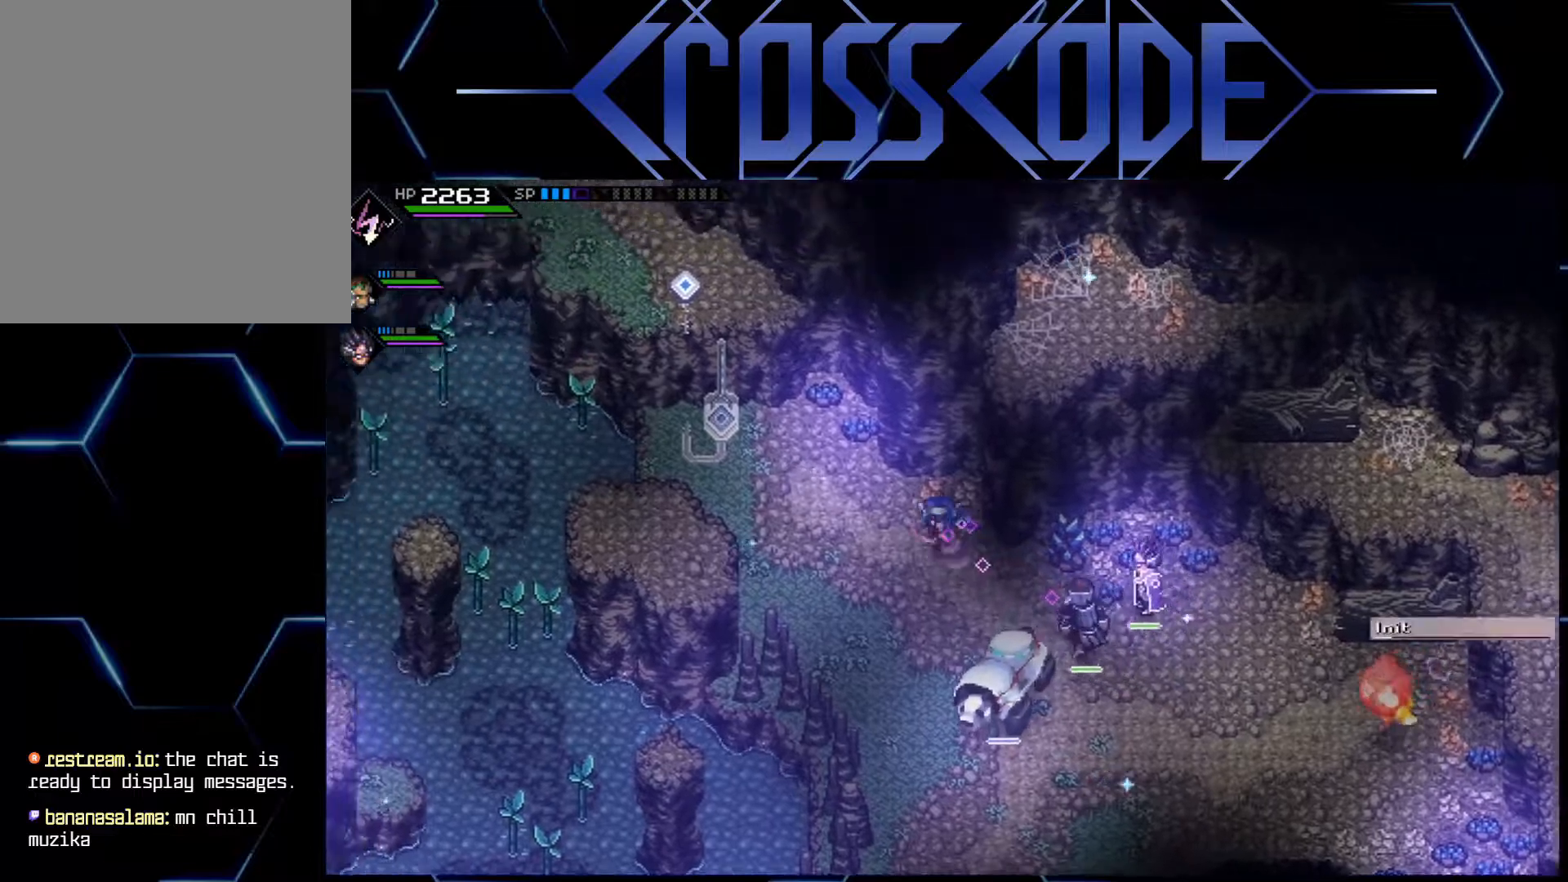
{"buttons": [], "left_stick": "up-left", "right_stick": "center", "events": [[83, "L1", "up"]]}
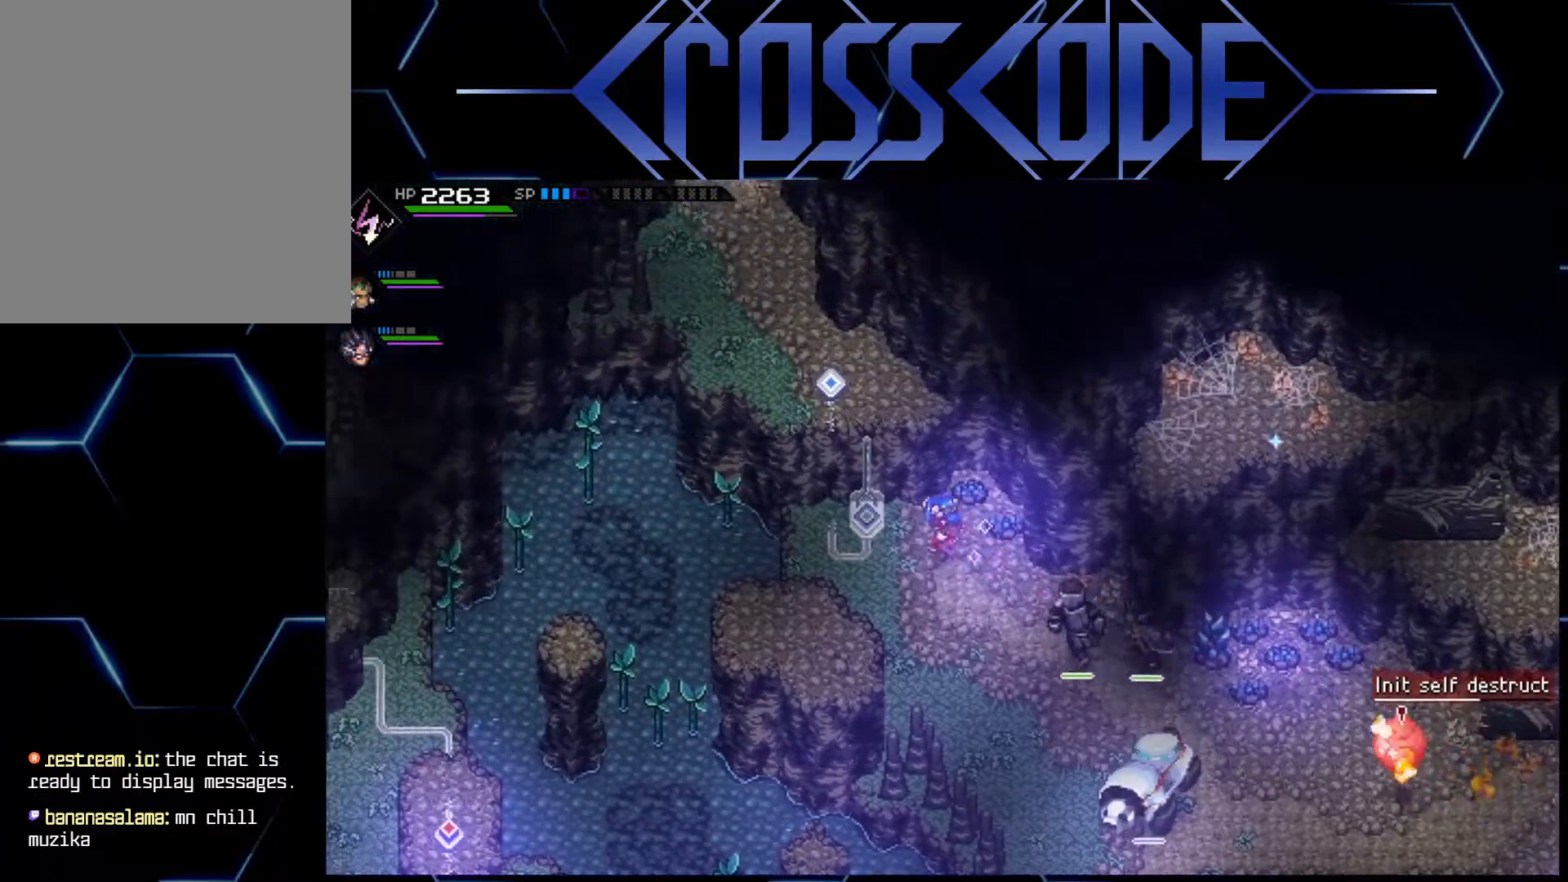
{"buttons": [], "left_stick": "up-left", "right_stick": "center", "events": []}
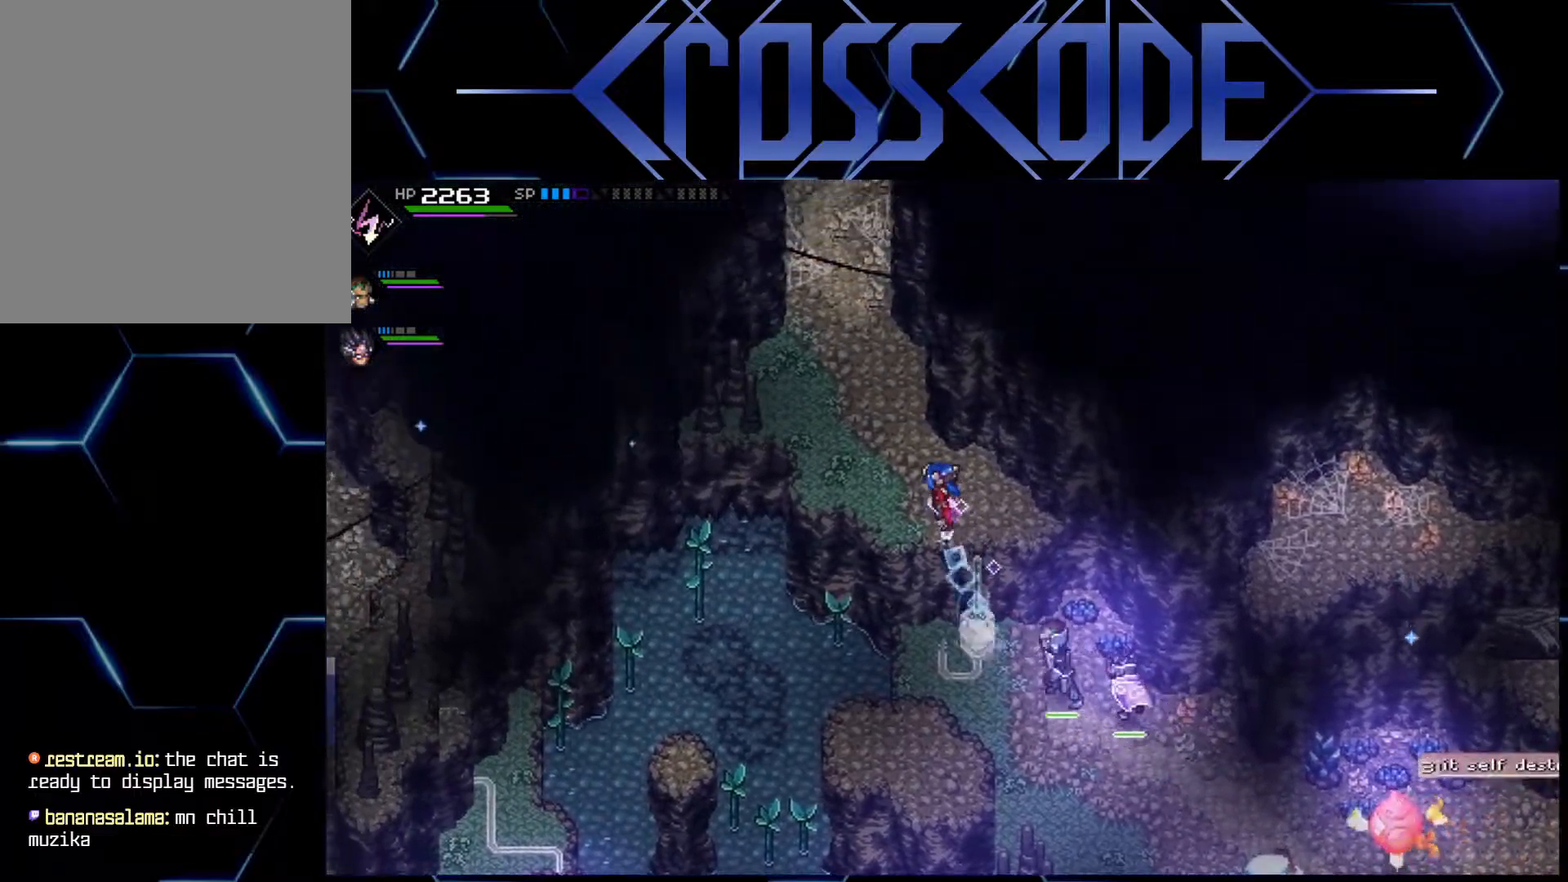
{"buttons": [], "left_stick": "up", "right_stick": "center", "events": [[400, "left_stick", "up"]]}
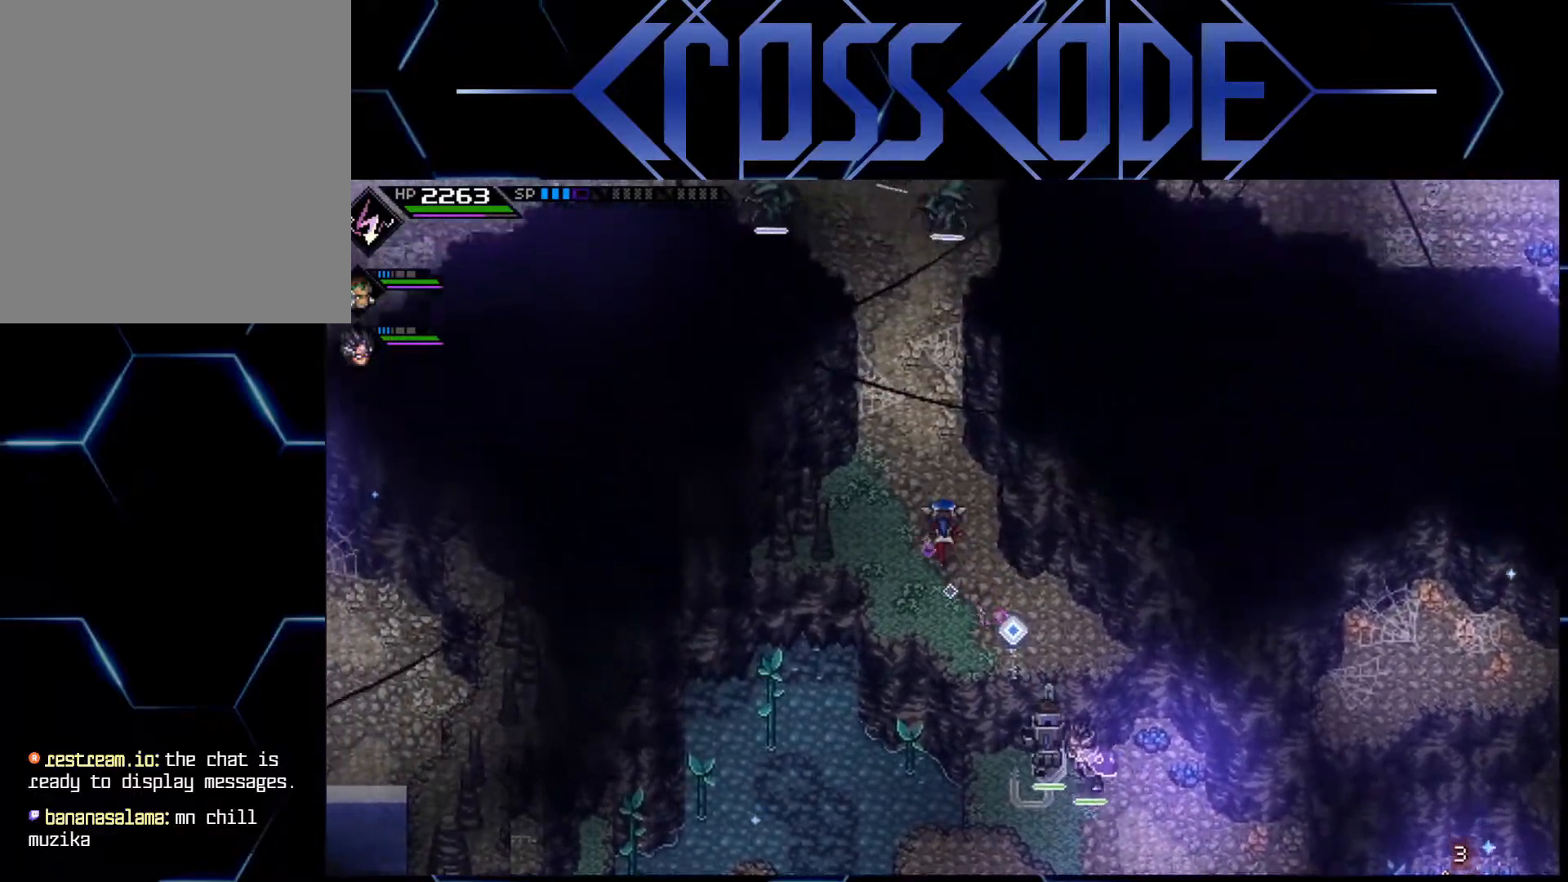
{"buttons": [], "left_stick": "up", "right_stick": "center", "events": []}